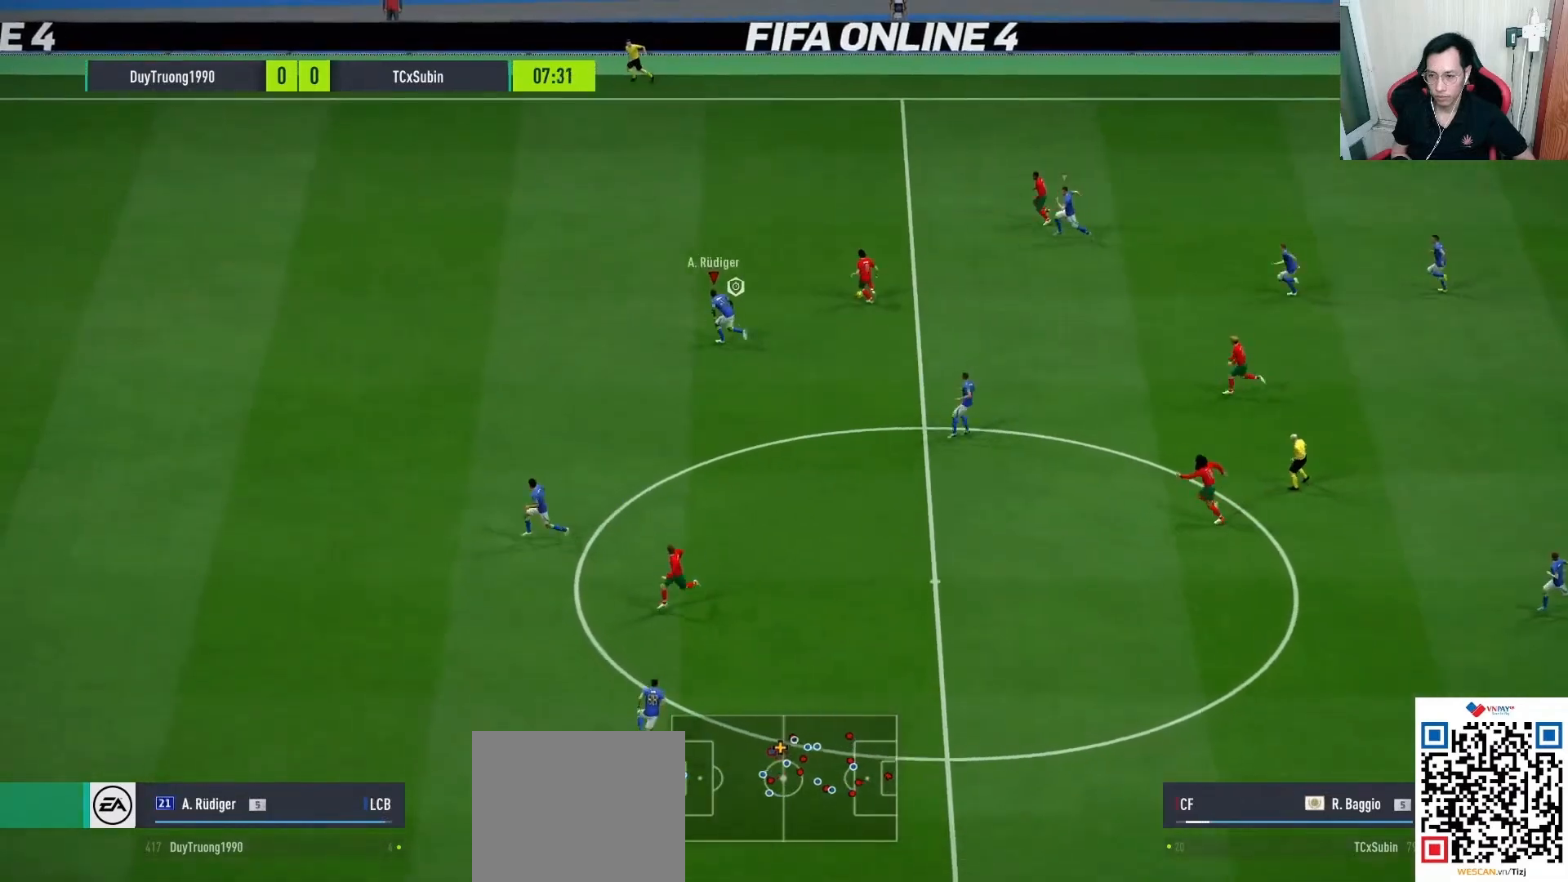
Gameplay with a controller (PlayStation layout); each line is a JSON object with the inputs held at the frame after it (dt_ms = milliseconds from this image to that frame). "events" lists button and stick changes between this image and that frame as [ms after this image, input, new state], when the widget could be followed in between.
{"dt_ms": 500, "buttons": [], "left_stick": "up-left", "right_stick": "down", "events": [[450, "R1", "up"], [467, "right_stick", "down"]]}
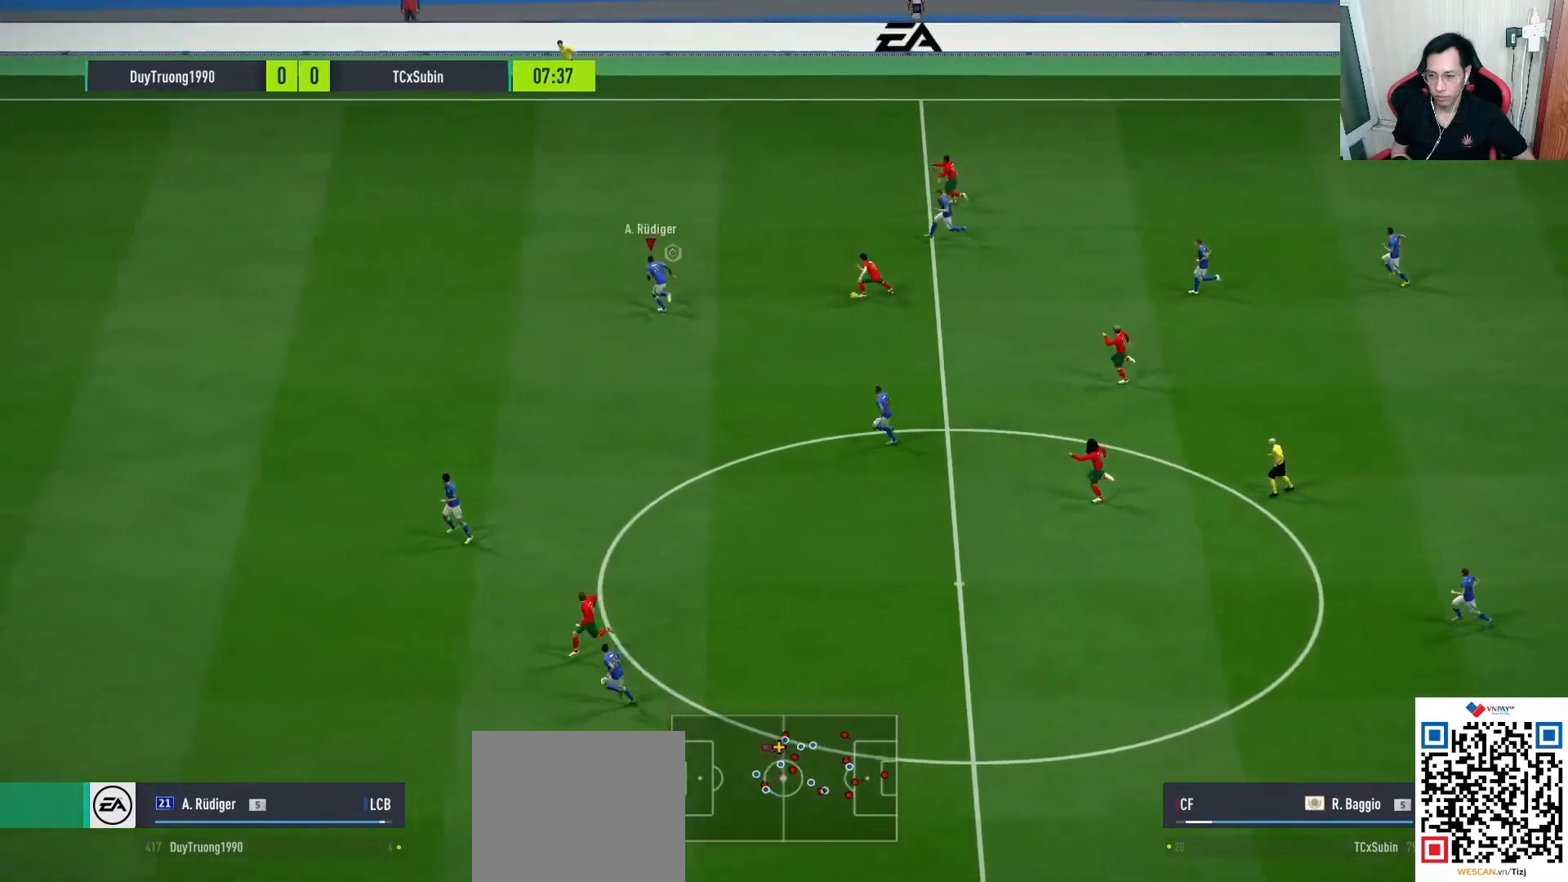
{"dt_ms": 500, "buttons": ["R1"], "left_stick": "up-left", "right_stick": "center", "events": [[83, "right_stick", "center"], [117, "R1", "down"], [383, "L1", "down"], [483, "L1", "up"]]}
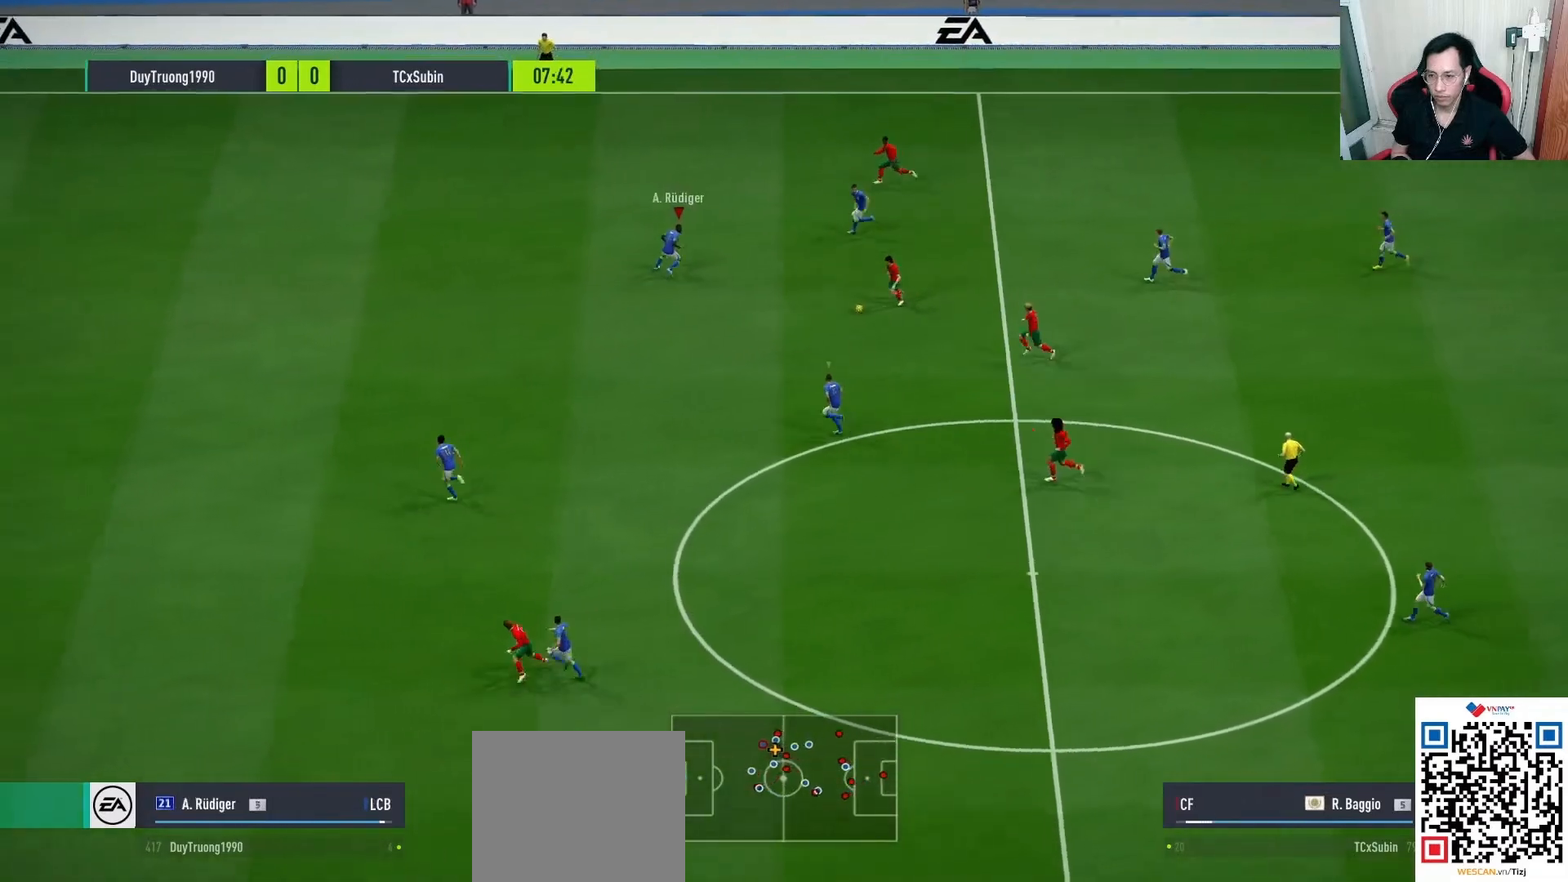
{"dt_ms": 500, "buttons": ["R1"], "left_stick": "up-left", "right_stick": "center", "events": [[283, "right_stick", "down"], [483, "right_stick", "center"]]}
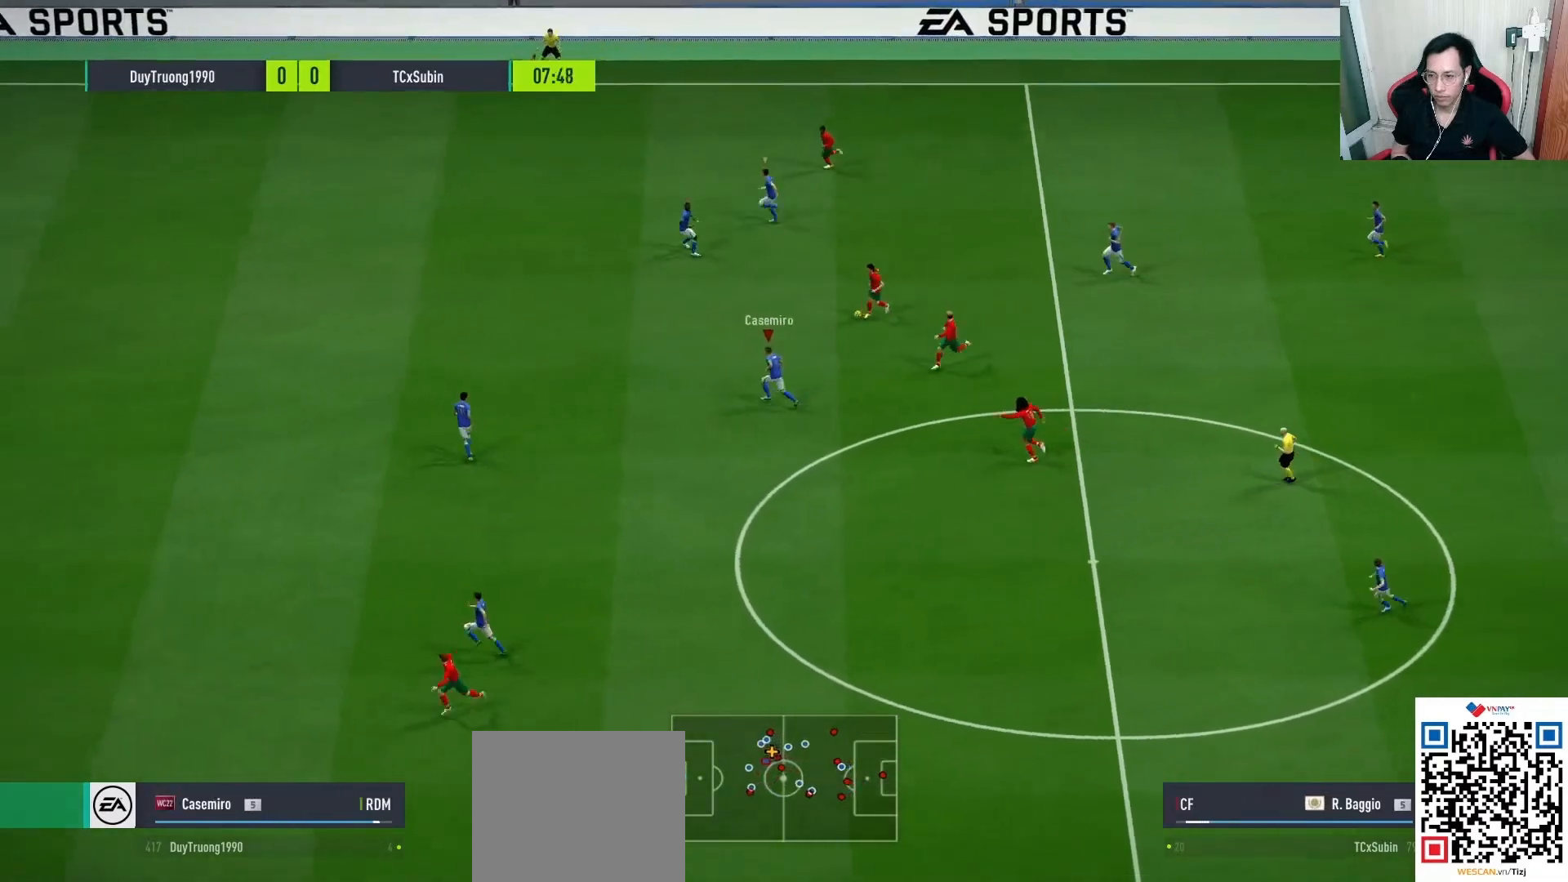
{"dt_ms": 500, "buttons": ["R1"], "left_stick": "down-left", "right_stick": "center", "events": [[133, "left_stick", "left"], [333, "left_stick", "down-left"]]}
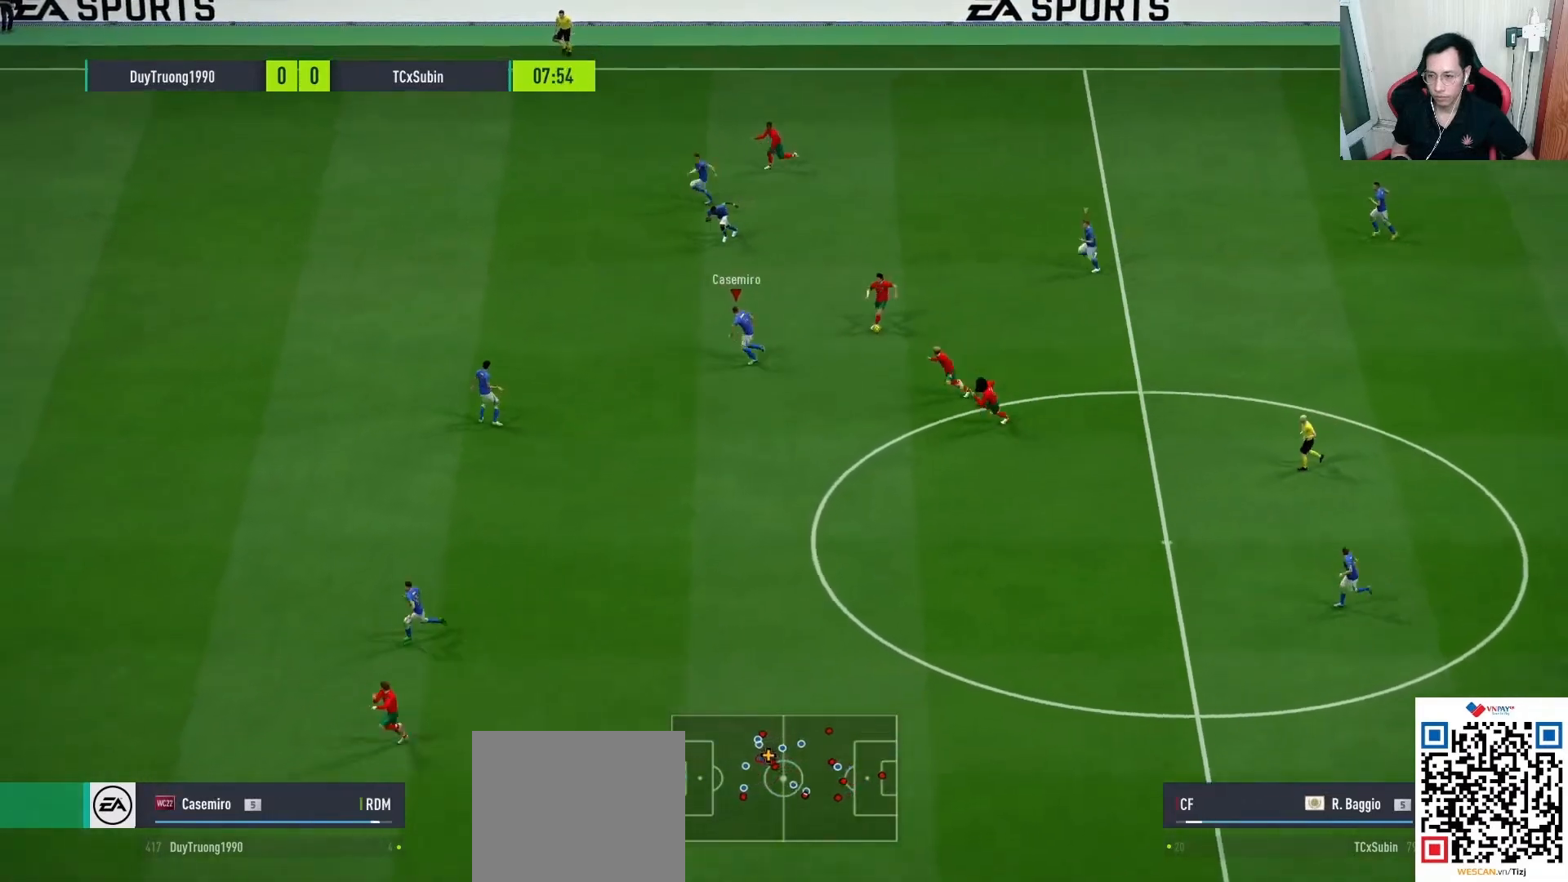
{"dt_ms": 500, "buttons": ["R1"], "left_stick": "down", "right_stick": "center", "events": [[117, "left_stick", "down"]]}
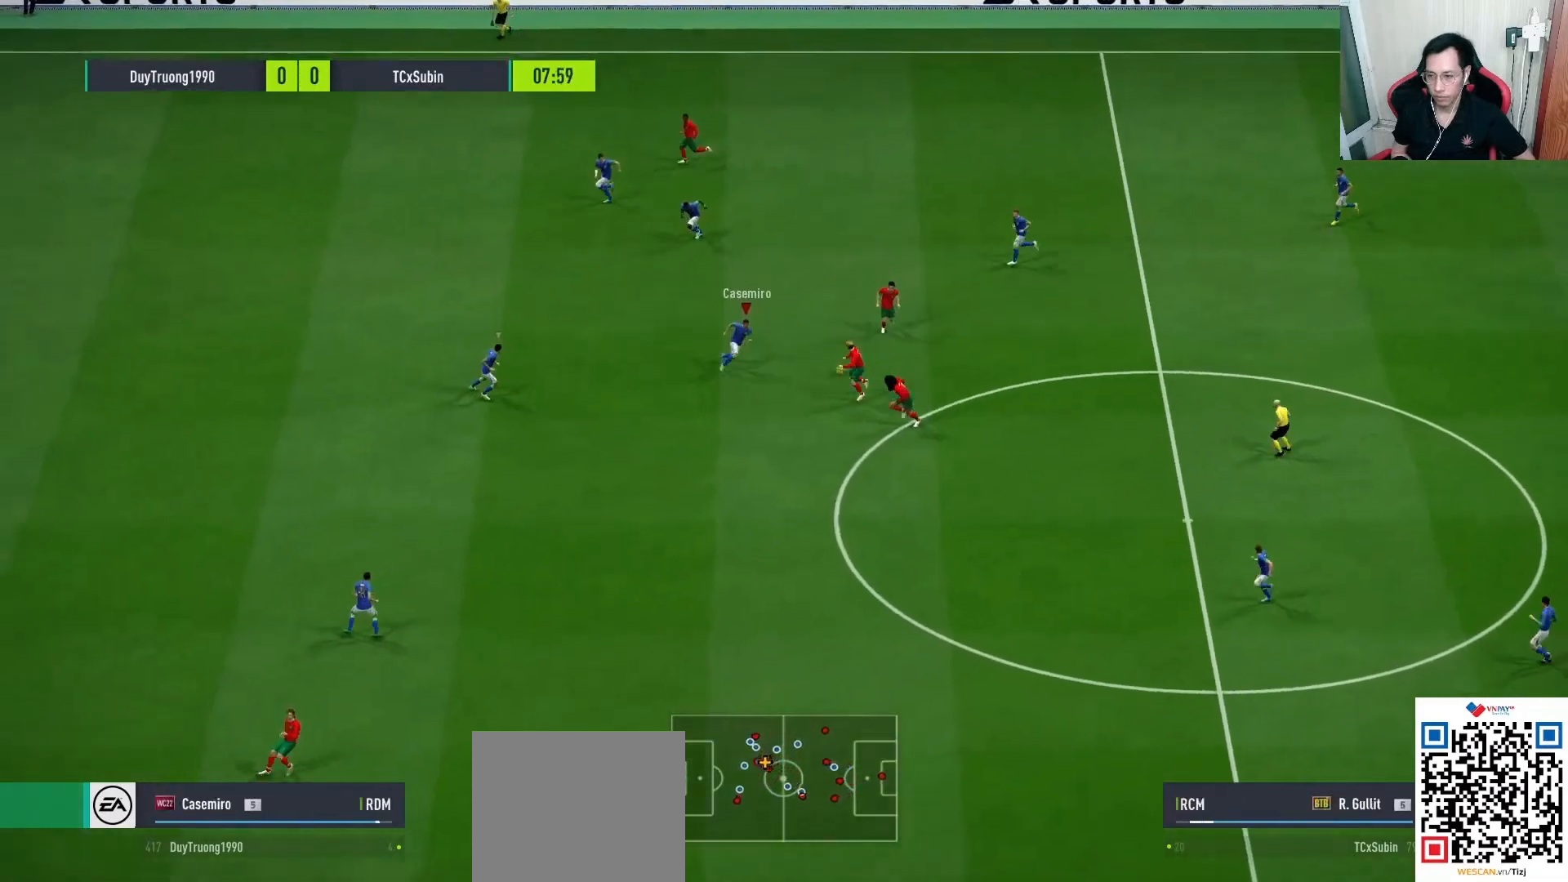
{"dt_ms": 500, "buttons": ["R1"], "left_stick": "down-left", "right_stick": "center", "events": [[183, "CROSS", "down"], [183, "SQUARE", "down"], [267, "R1", "up"], [267, "SQUARE", "up"], [300, "CROSS", "up"], [367, "left_stick", "down-left"], [483, "R1", "down"]]}
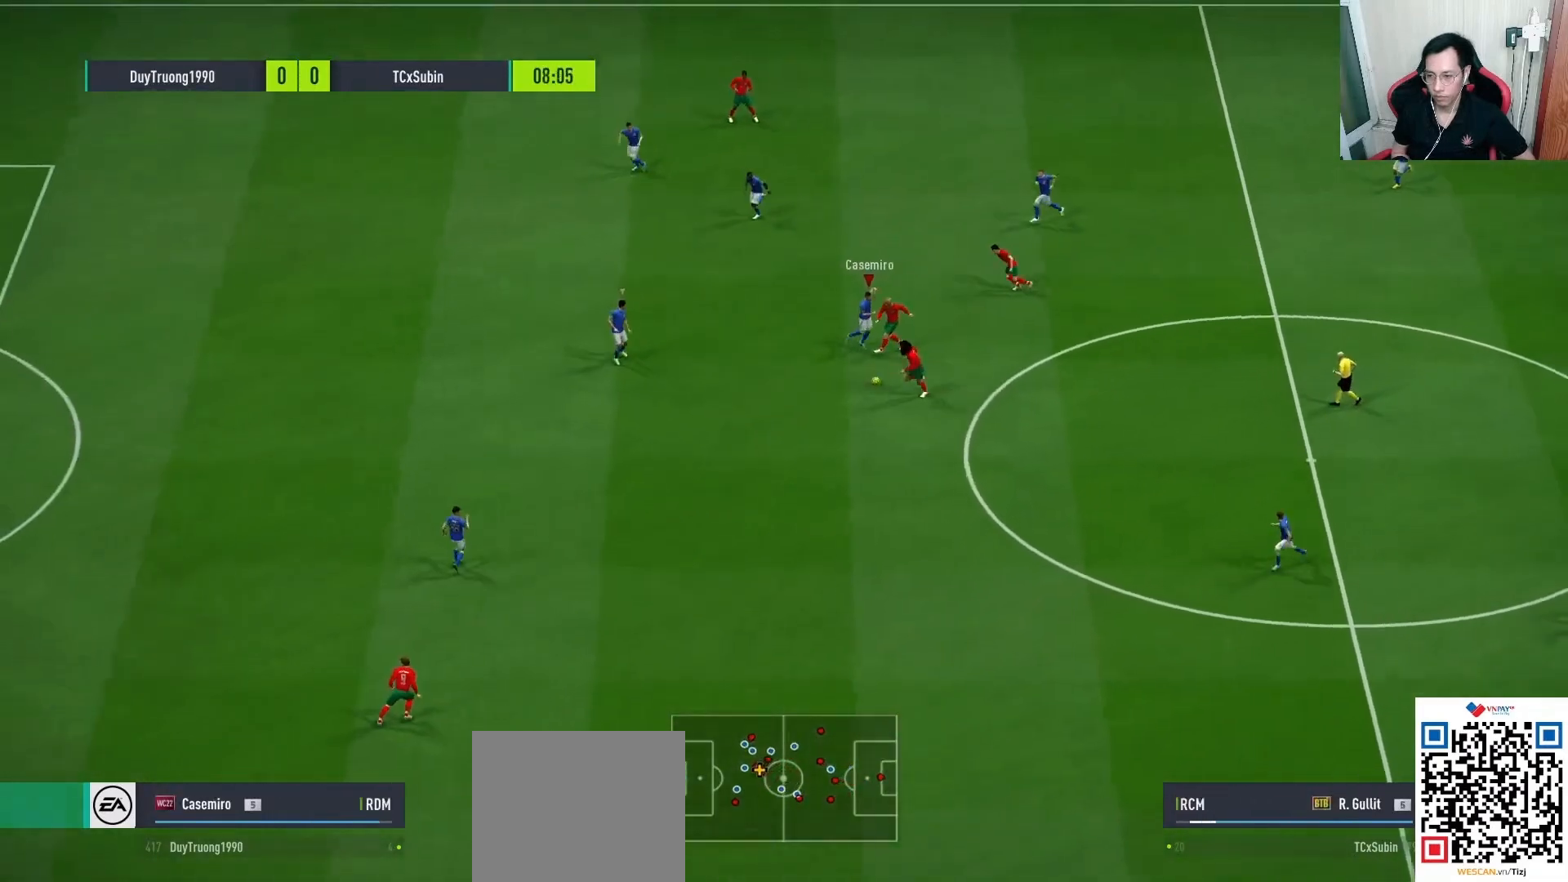
{"dt_ms": 500, "buttons": ["R1"], "left_stick": "down", "right_stick": "center", "events": [[67, "L1", "down"], [167, "L1", "up"], [300, "left_stick", "down"]]}
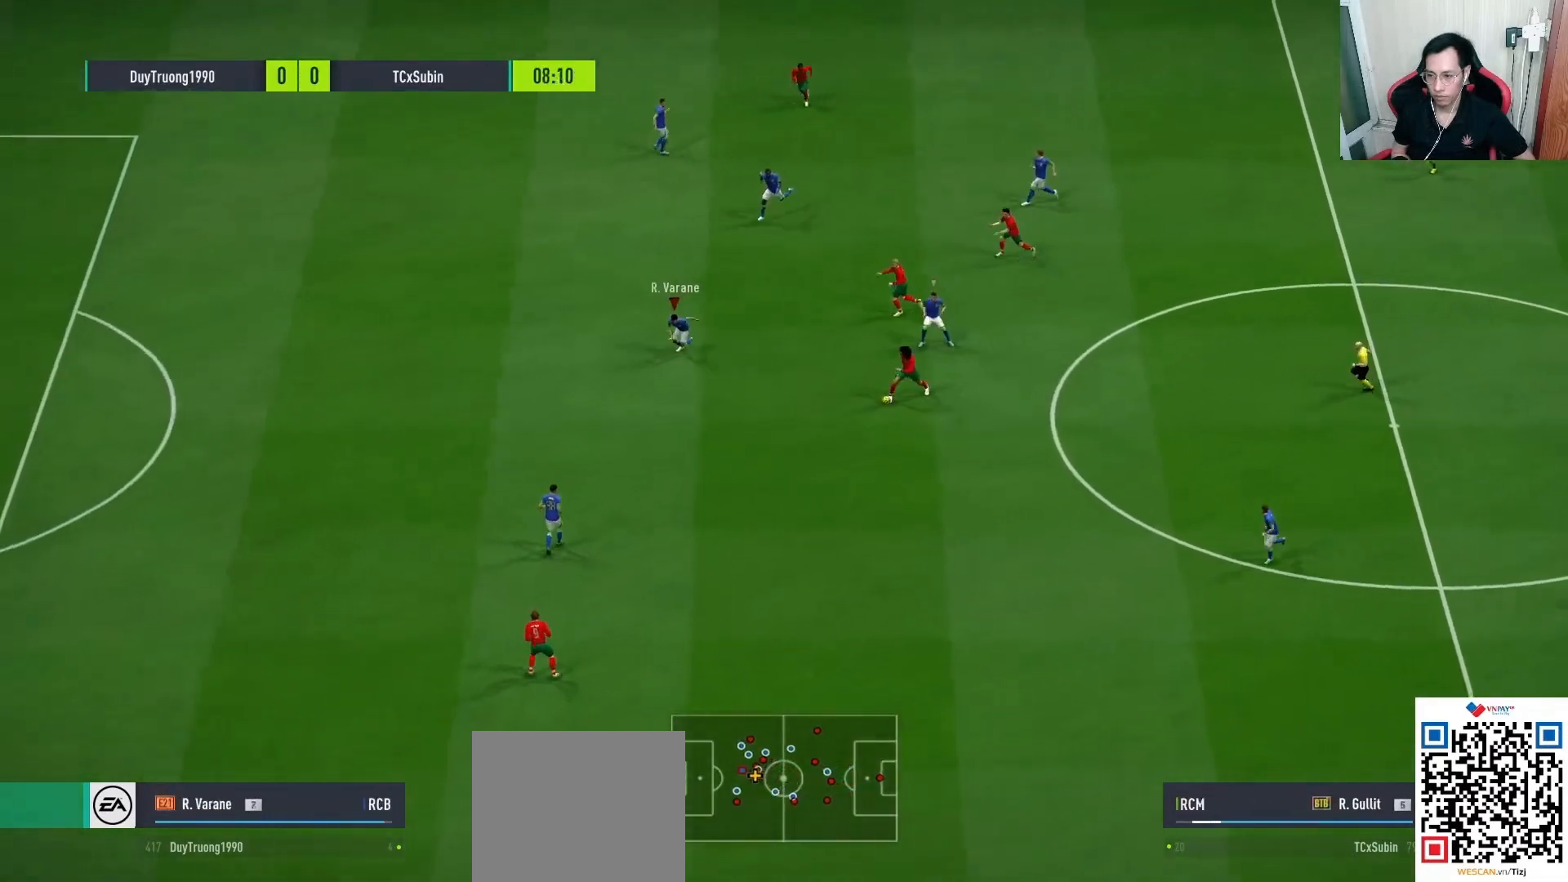
{"dt_ms": 500, "buttons": ["L2", "R1"], "left_stick": "down-left", "right_stick": "down-left", "events": [[433, "right_stick", "down-left"], [467, "left_stick", "down-left"], [500, "L2", "down"]]}
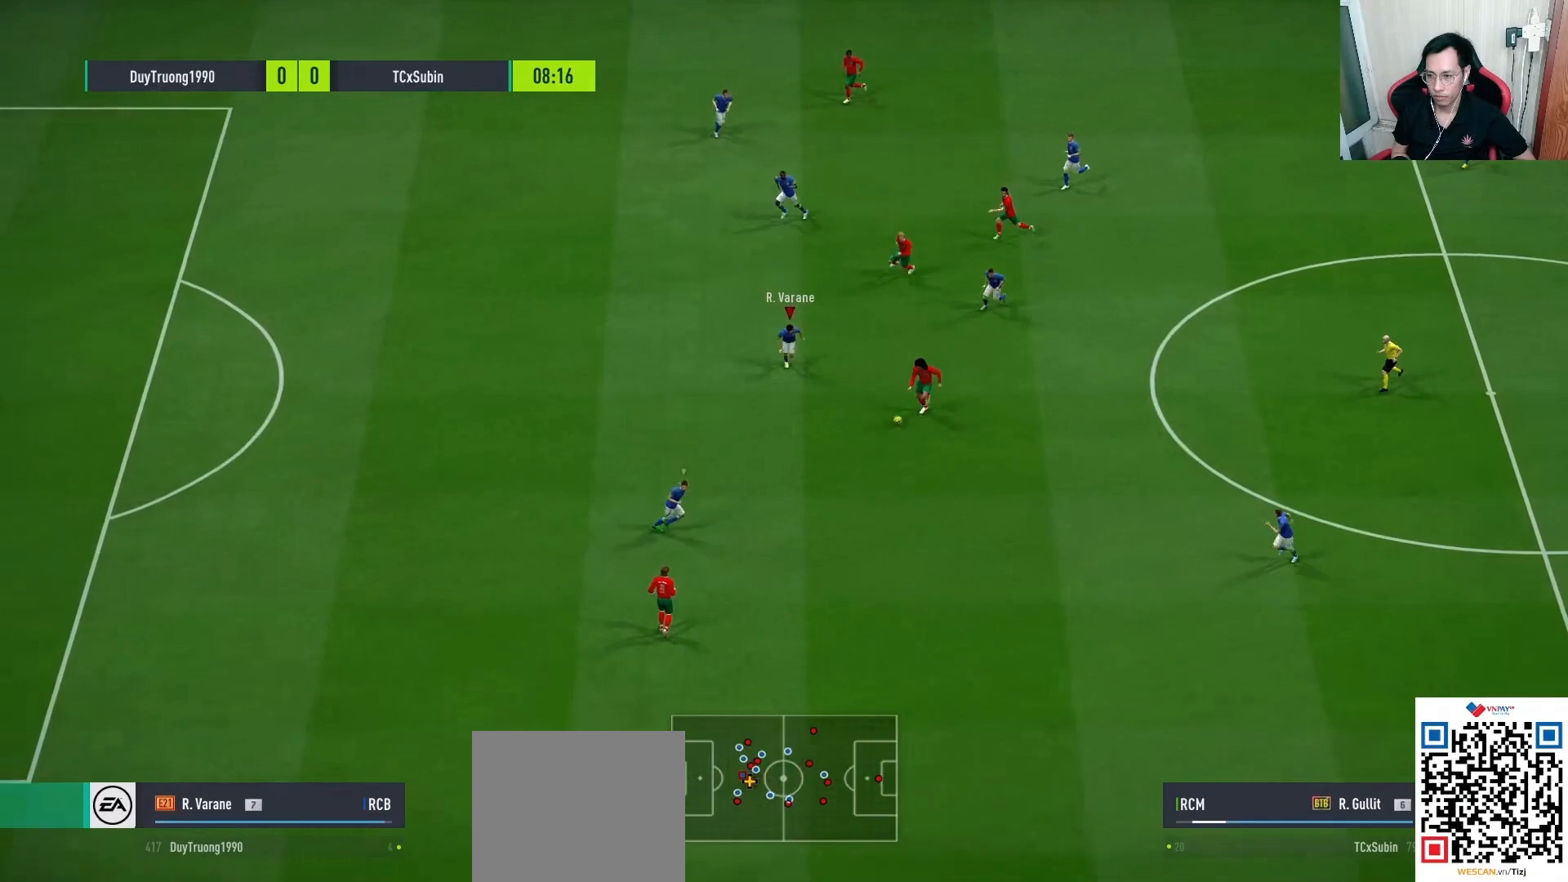
{"dt_ms": 500, "buttons": ["L2", "R1"], "left_stick": "down-left", "right_stick": "center"}
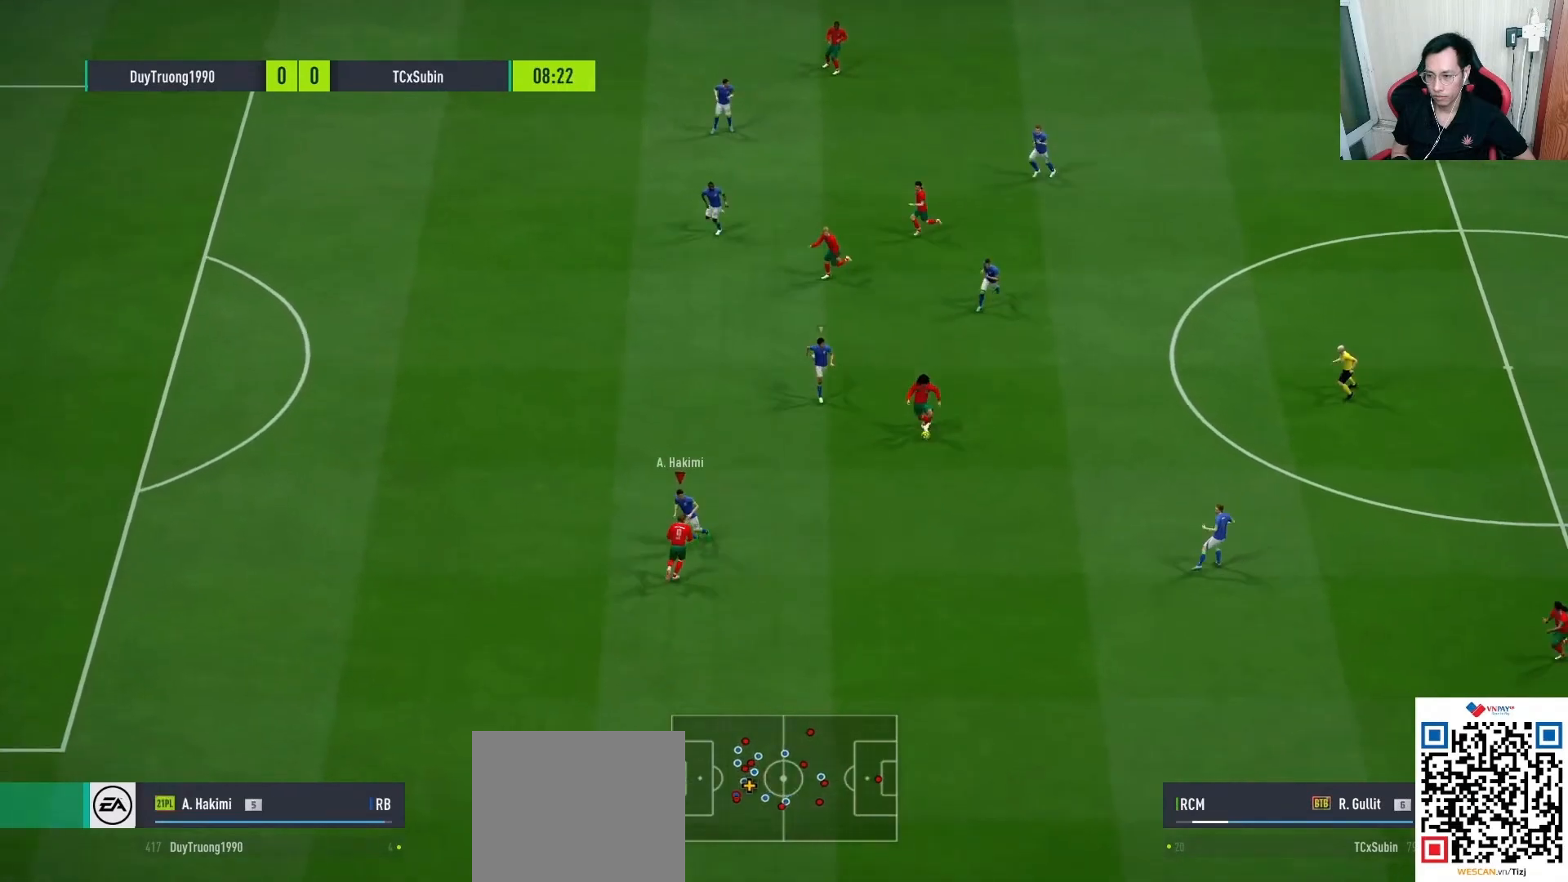
{"dt_ms": 500, "buttons": ["R1"], "left_stick": "down-left", "right_stick": "up-left", "events": [[50, "L2", "up"], [67, "left_stick", "left"], [100, "L1", "down"], [217, "L1", "up"], [383, "right_stick", "up-left"], [417, "left_stick", "down-left"]]}
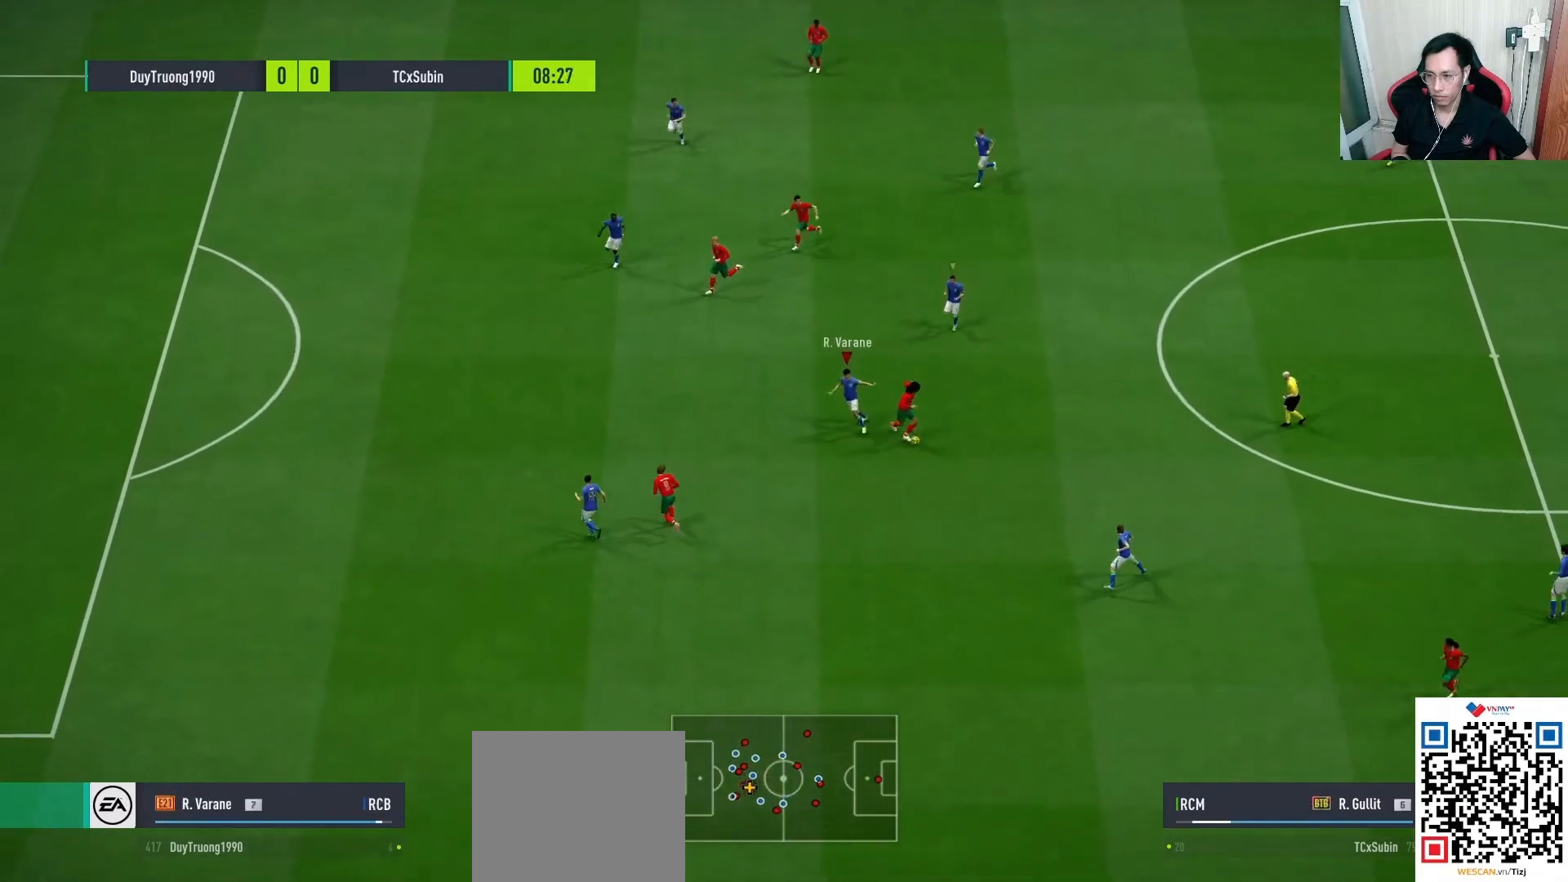
{"dt_ms": 500, "buttons": ["R1"], "left_stick": "down-left", "right_stick": "center", "events": [[50, "right_stick", "center"], [283, "right_stick", "down"], [383, "right_stick", "up"], [483, "right_stick", "center"]]}
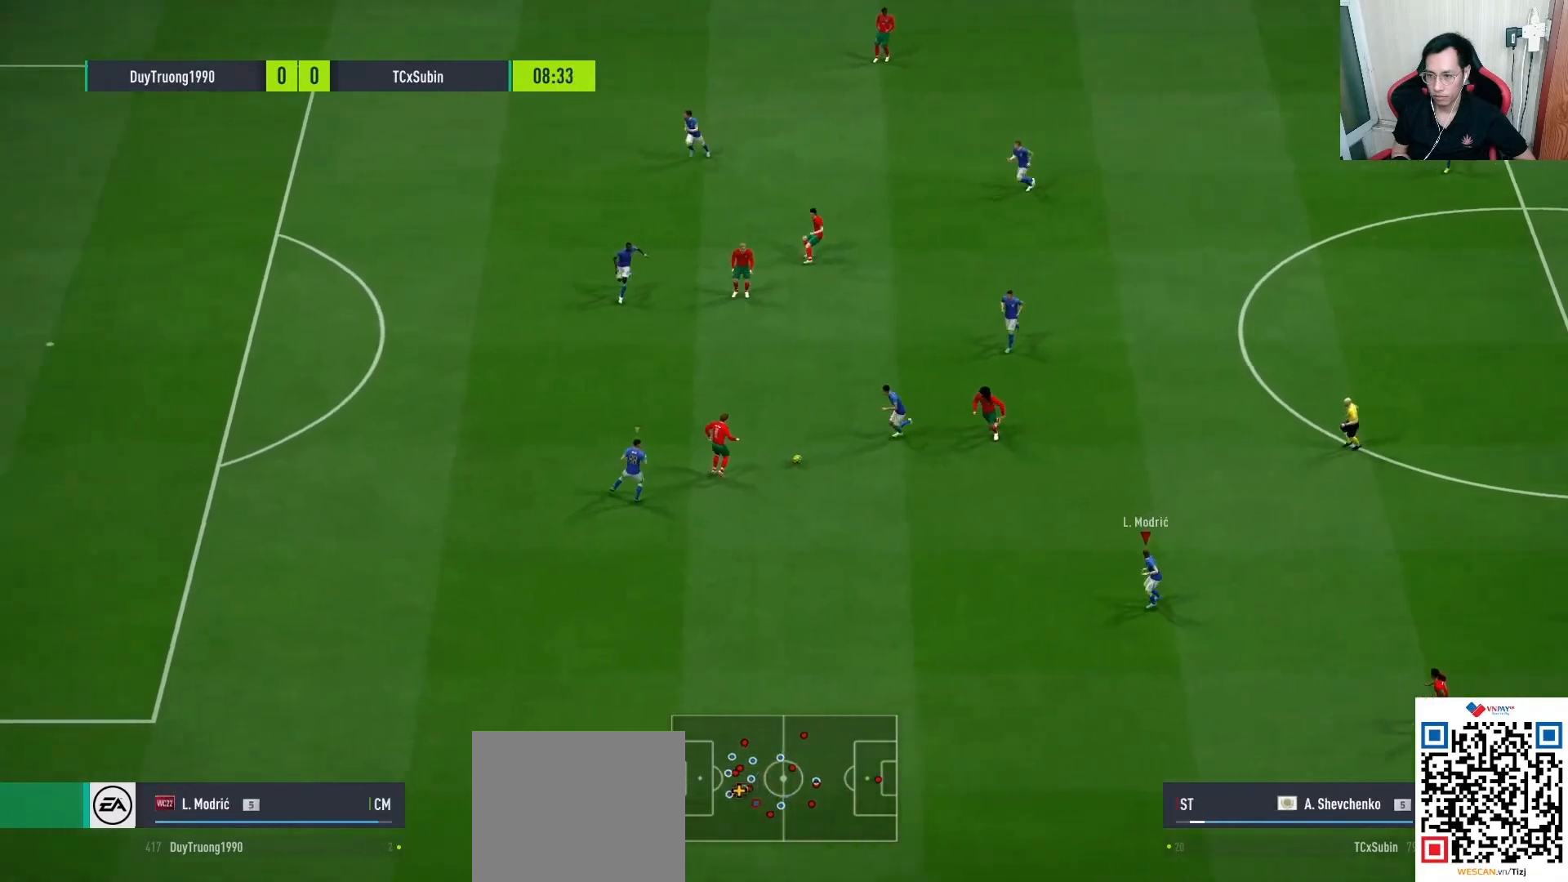
{"dt_ms": 500, "buttons": ["CROSS"], "left_stick": "left", "right_stick": "center", "events": [[183, "L1", "down"], [283, "R1", "up"], [317, "L1", "up"], [333, "CROSS", "down"], [483, "left_stick", "left"]]}
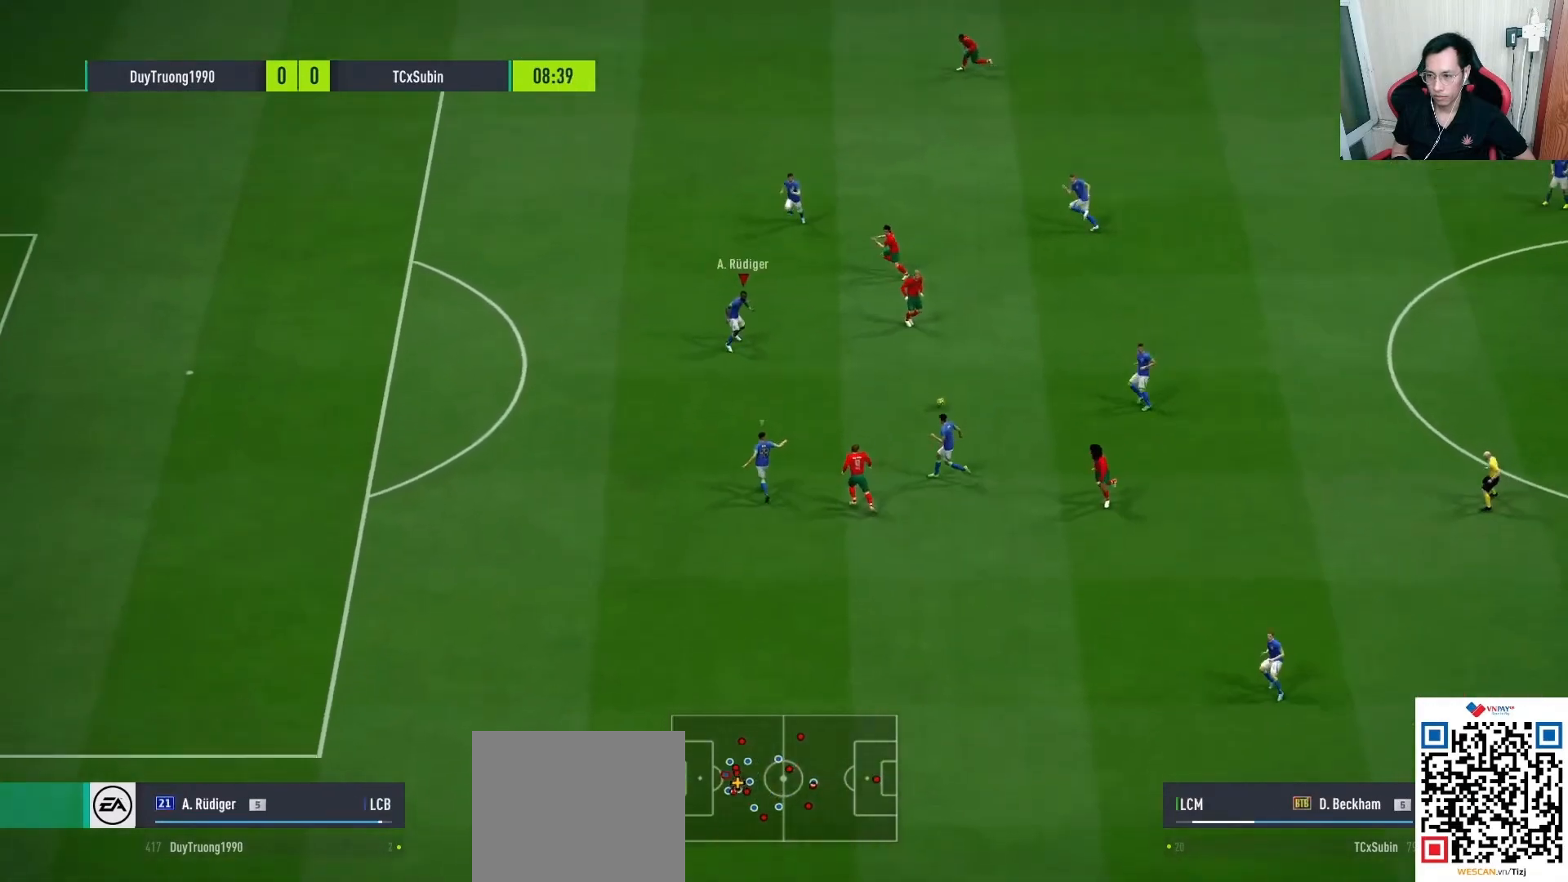
{"dt_ms": 500, "buttons": ["R1"], "left_stick": "left", "right_stick": "center", "events": [[100, "CROSS", "up"], [267, "R1", "down"], [283, "right_stick", "up"], [383, "right_stick", "center"]]}
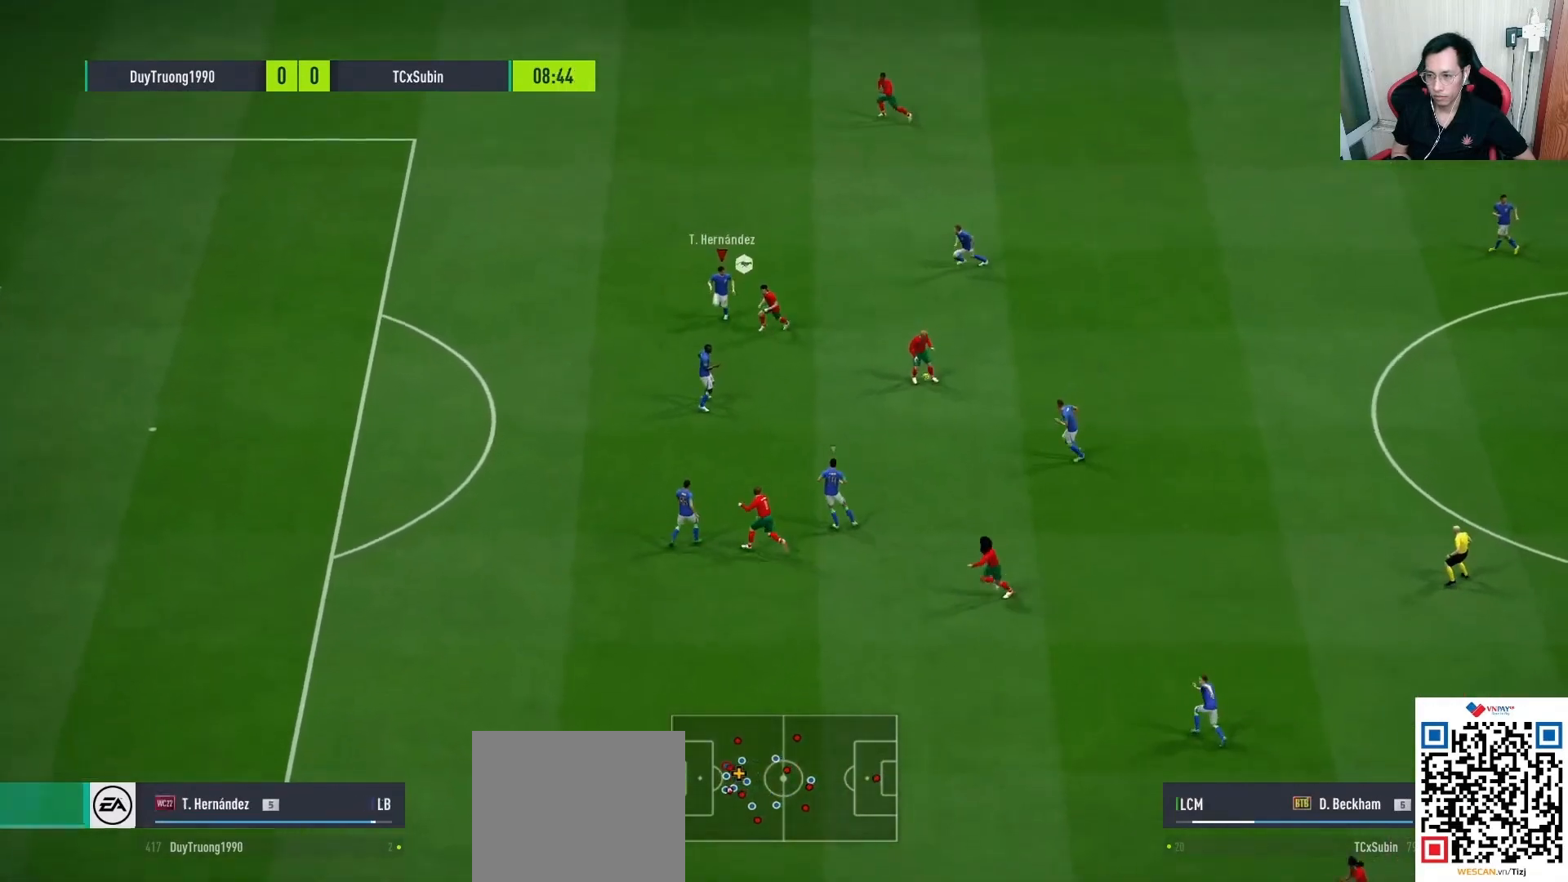
{"dt_ms": 1000, "buttons": ["L2", "R1"], "left_stick": "left", "right_stick": "center"}
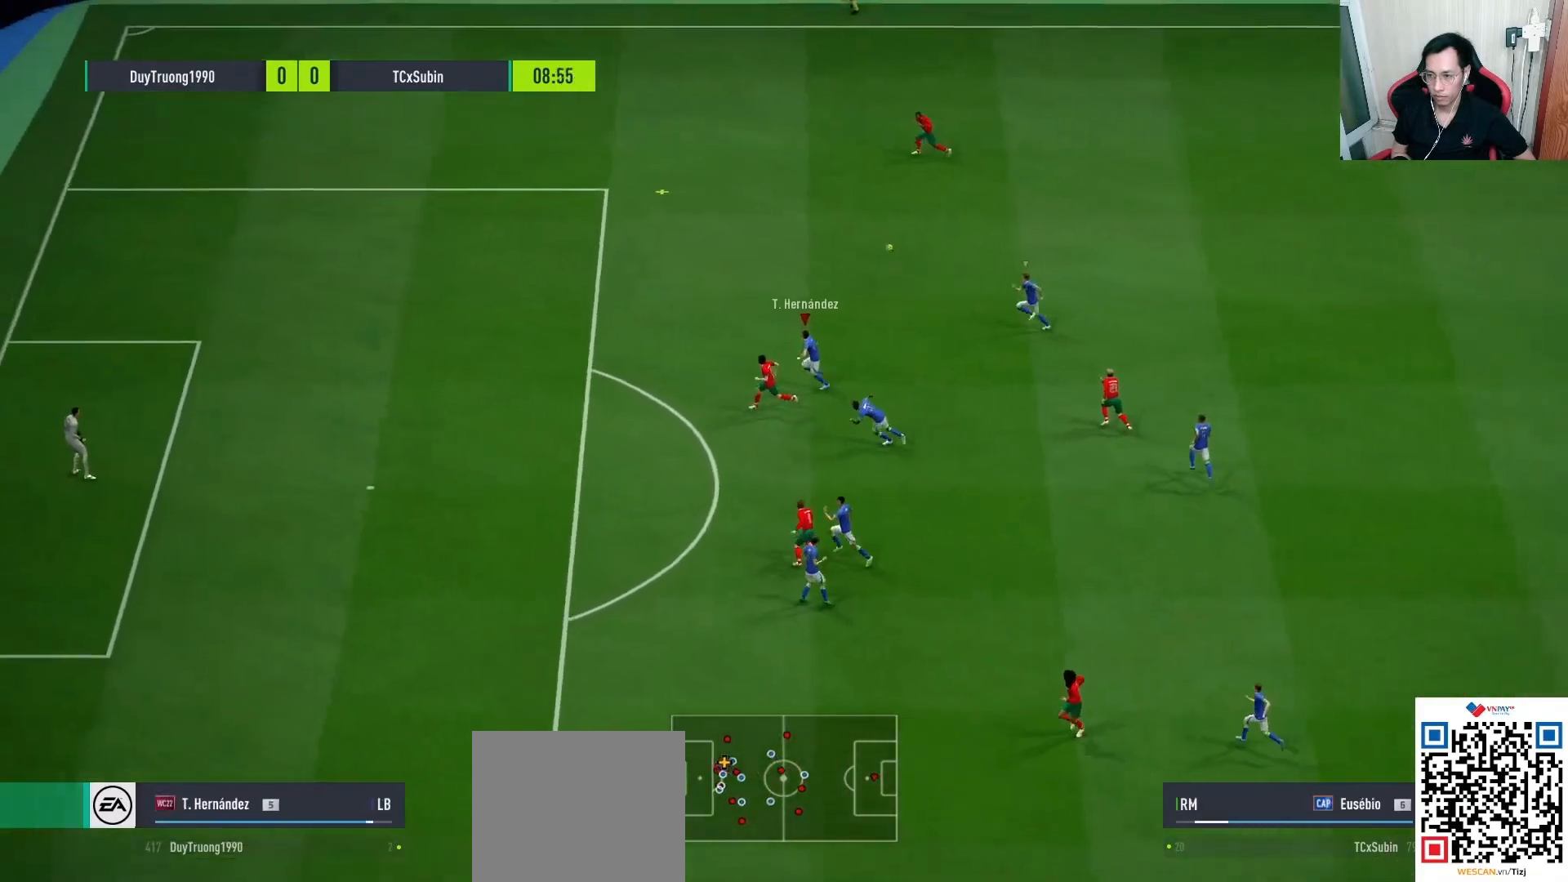
{"dt_ms": 500, "buttons": ["L2", "R1"], "left_stick": "left", "right_stick": "center", "events": [[17, "L1", "down"], [33, "L1", "up"], [250, "L1", "down"], [367, "L1", "up"]]}
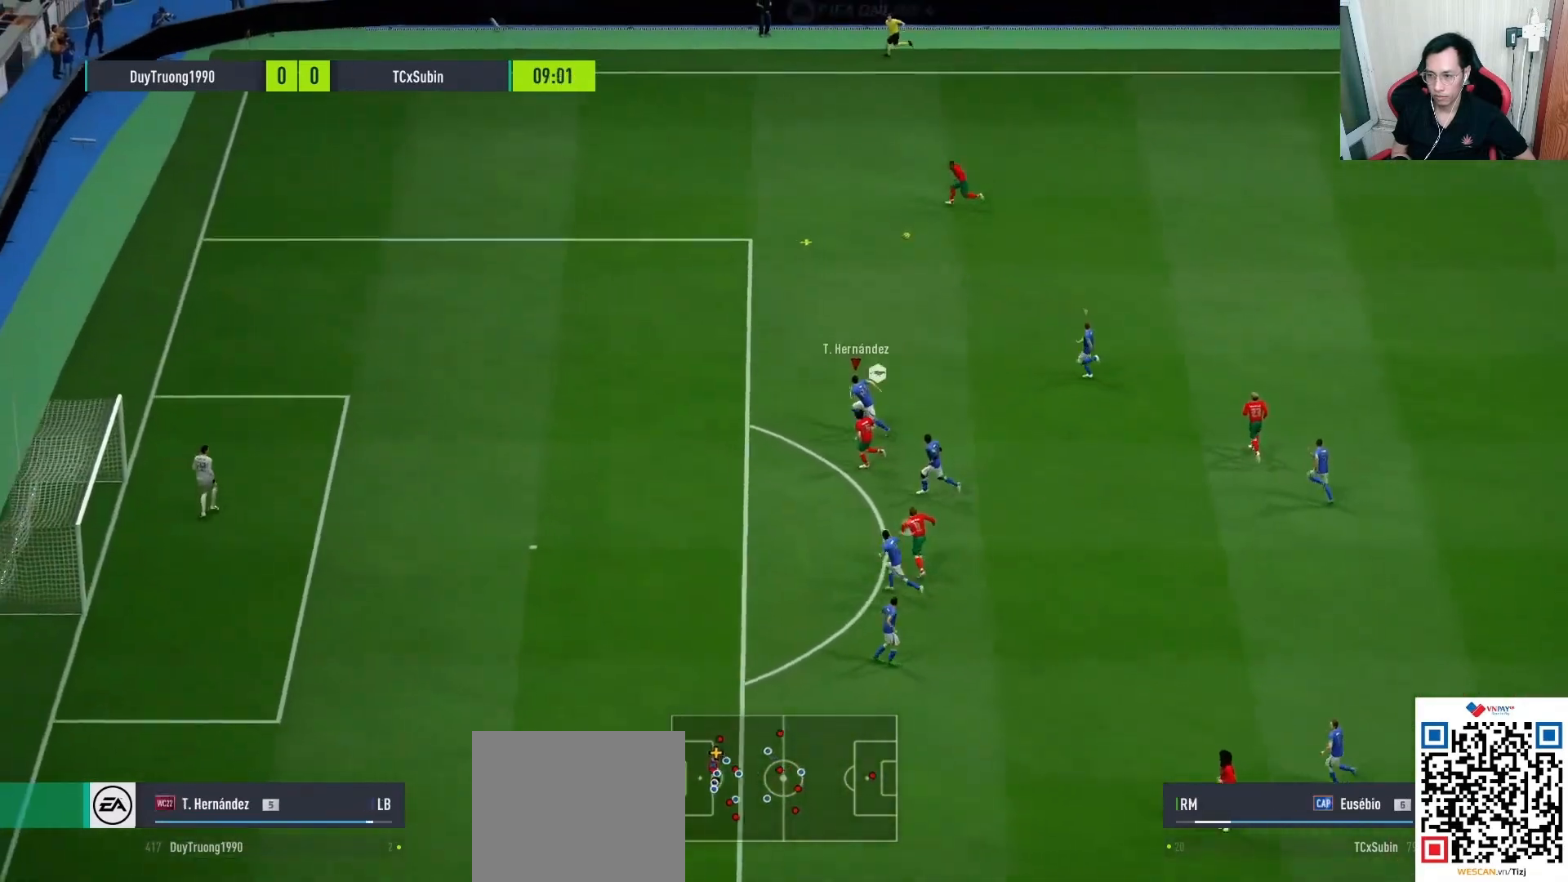
{"dt_ms": 500, "buttons": ["L2", "R1"], "left_stick": "left", "right_stick": "center"}
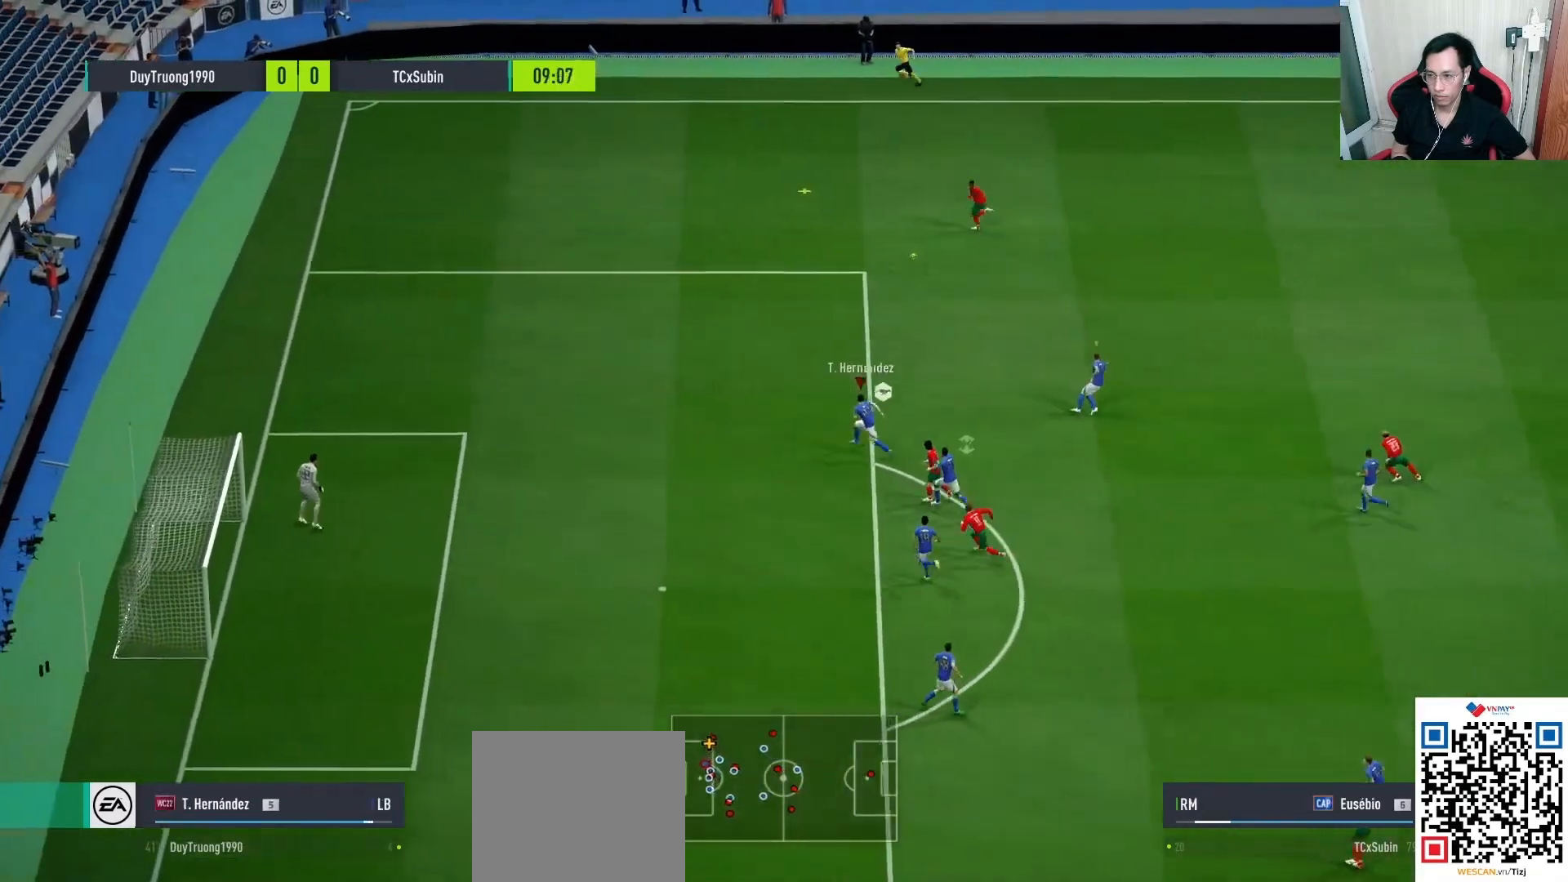
{"dt_ms": 500, "buttons": ["R1"], "left_stick": "left", "right_stick": "center", "events": [[167, "left_stick", "up-left"], [250, "right_stick", "down"], [283, "L2", "up"], [333, "left_stick", "left"], [367, "right_stick", "center"]]}
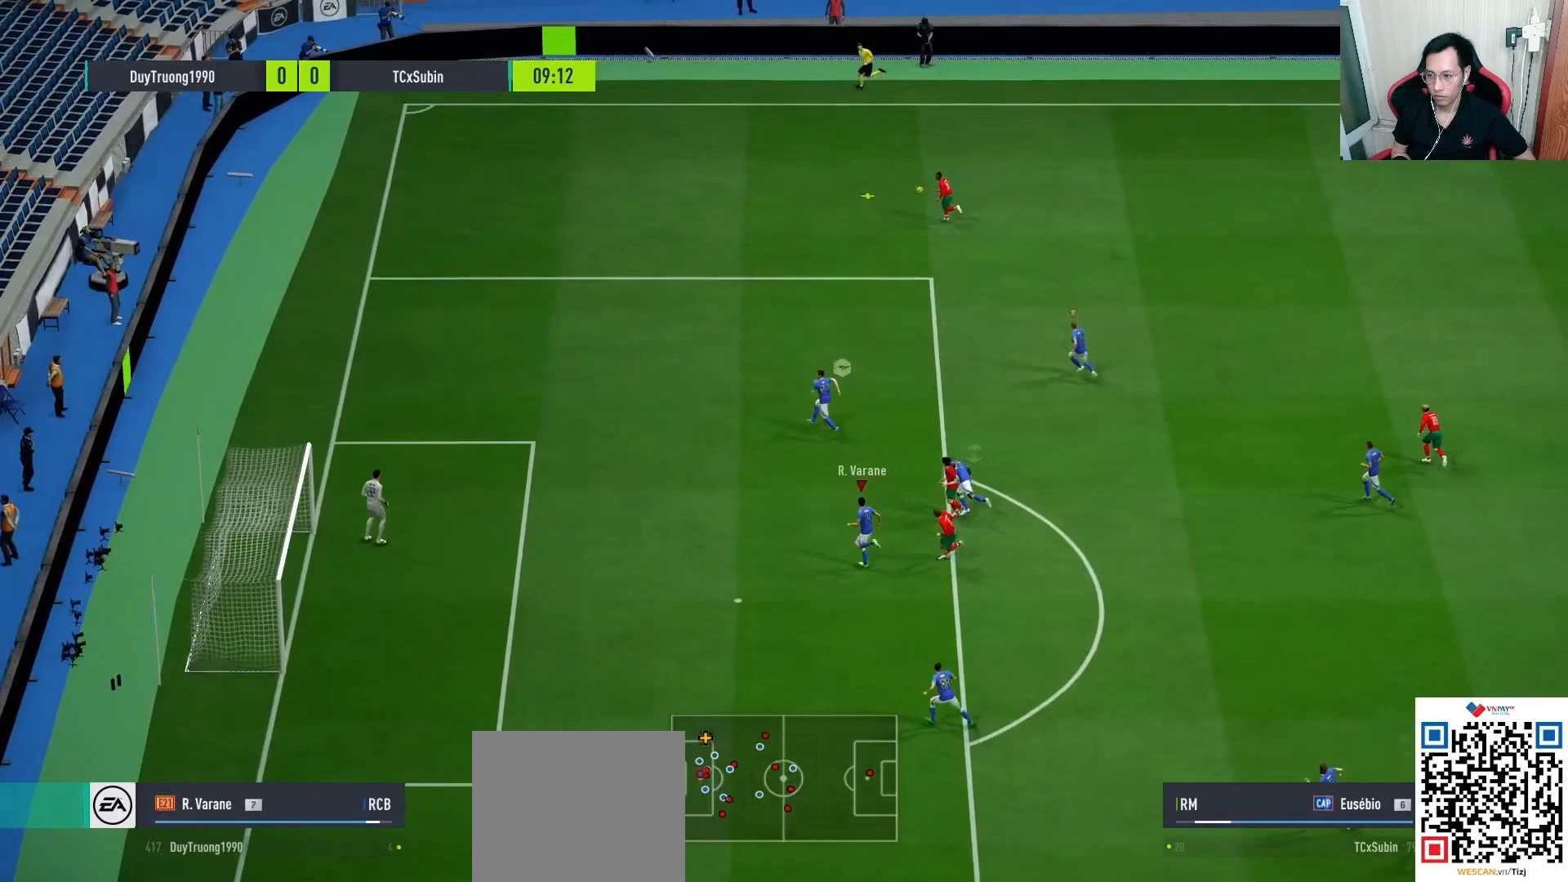
{"dt_ms": 500, "buttons": [], "left_stick": "center", "right_stick": "center", "events": [[83, "R1", "up"], [233, "left_stick", "center"], [350, "DPAD_UP", "down"], [467, "DPAD_UP", "up"]]}
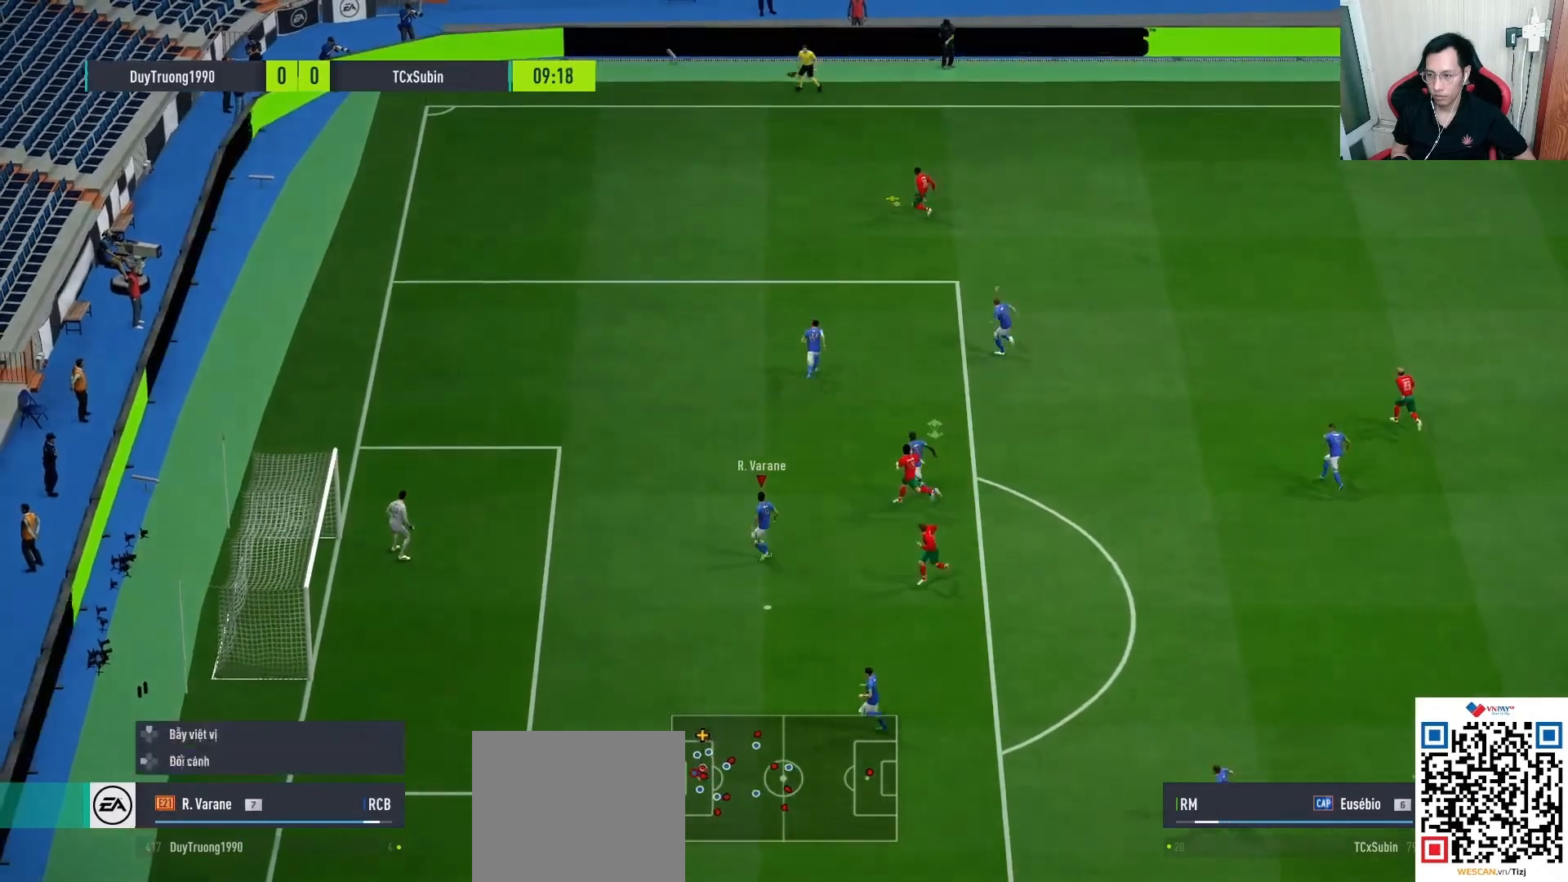
{"dt_ms": 500, "buttons": ["R1"], "left_stick": "up-left", "right_stick": "center", "events": [[33, "DPAD_UP", "down"], [100, "DPAD_UP", "up"], [217, "L1", "down"], [250, "R1", "down"], [250, "left_stick", "up"], [317, "L1", "up"], [333, "left_stick", "up-left"]]}
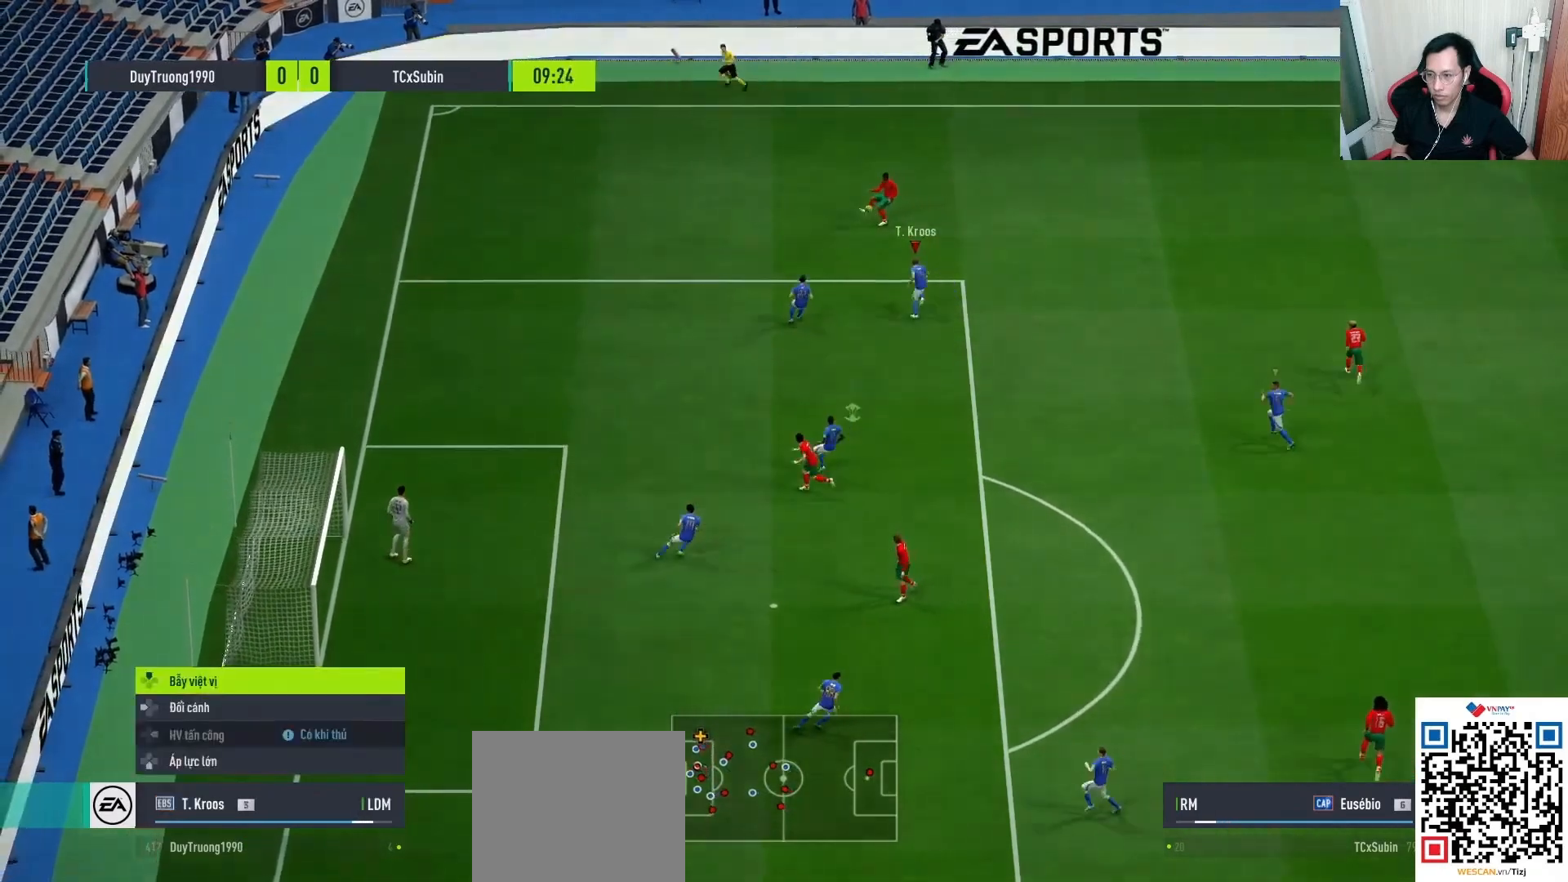
{"dt_ms": 500, "buttons": ["R1"], "left_stick": "up-right", "right_stick": "center", "events": [[100, "R1", "up"], [150, "left_stick", "up"], [300, "left_stick", "up-right"], [450, "R1", "down"]]}
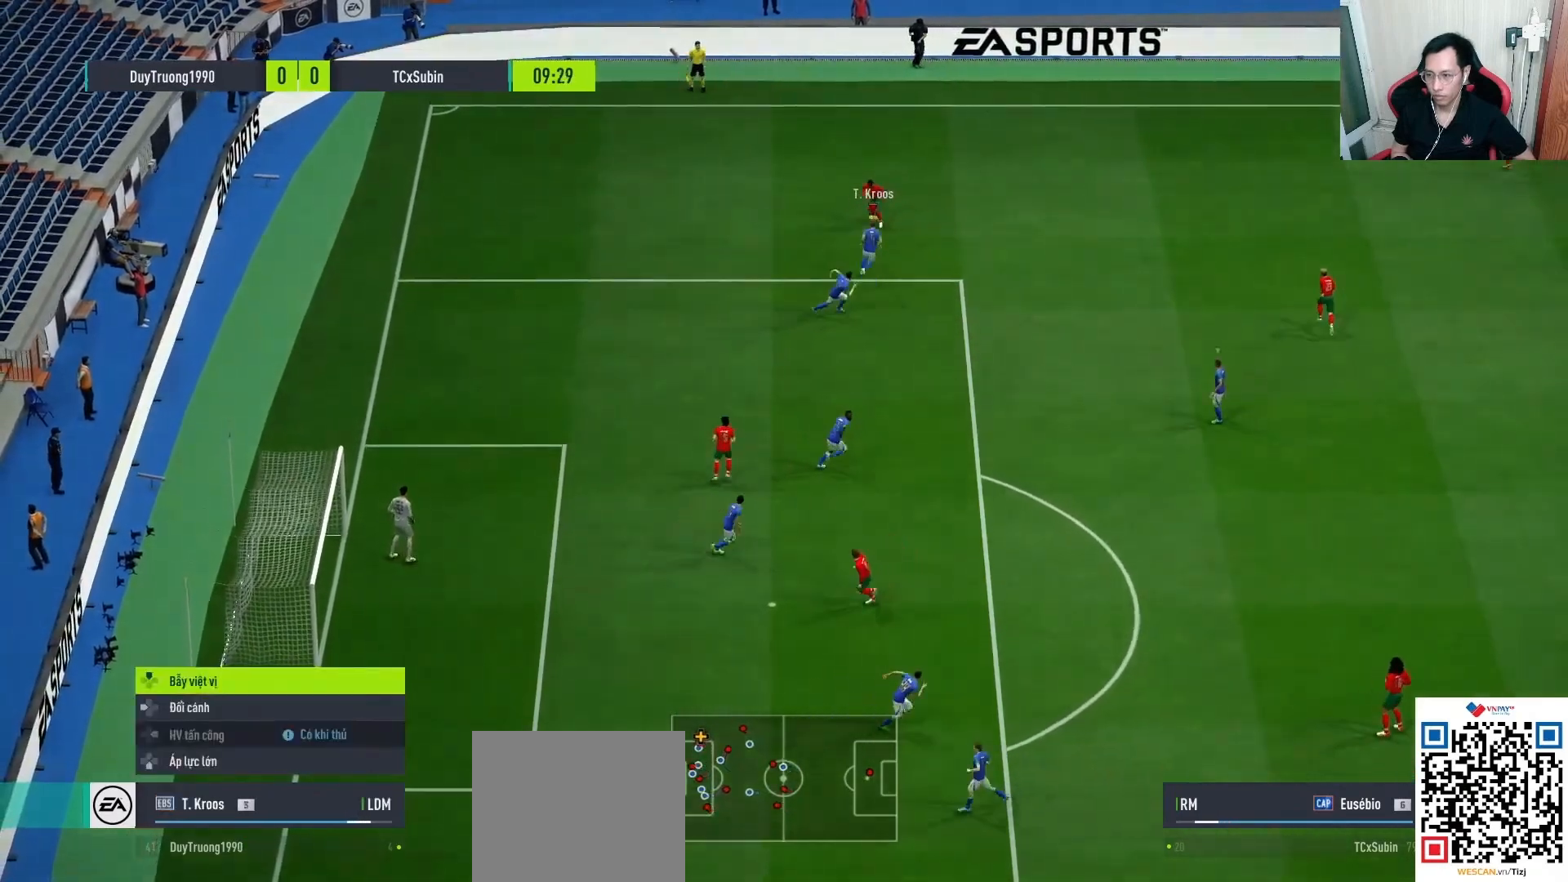
{"dt_ms": 500, "buttons": ["R1"], "left_stick": "left", "right_stick": "center", "events": [[133, "CROSS", "down"], [133, "SQUARE", "down"], [150, "left_stick", "up-left"], [183, "R1", "up"], [183, "SQUARE", "up"], [200, "CROSS", "up"], [283, "R1", "down"], [283, "left_stick", "left"], [300, "L1", "down"], [417, "L1", "up"]]}
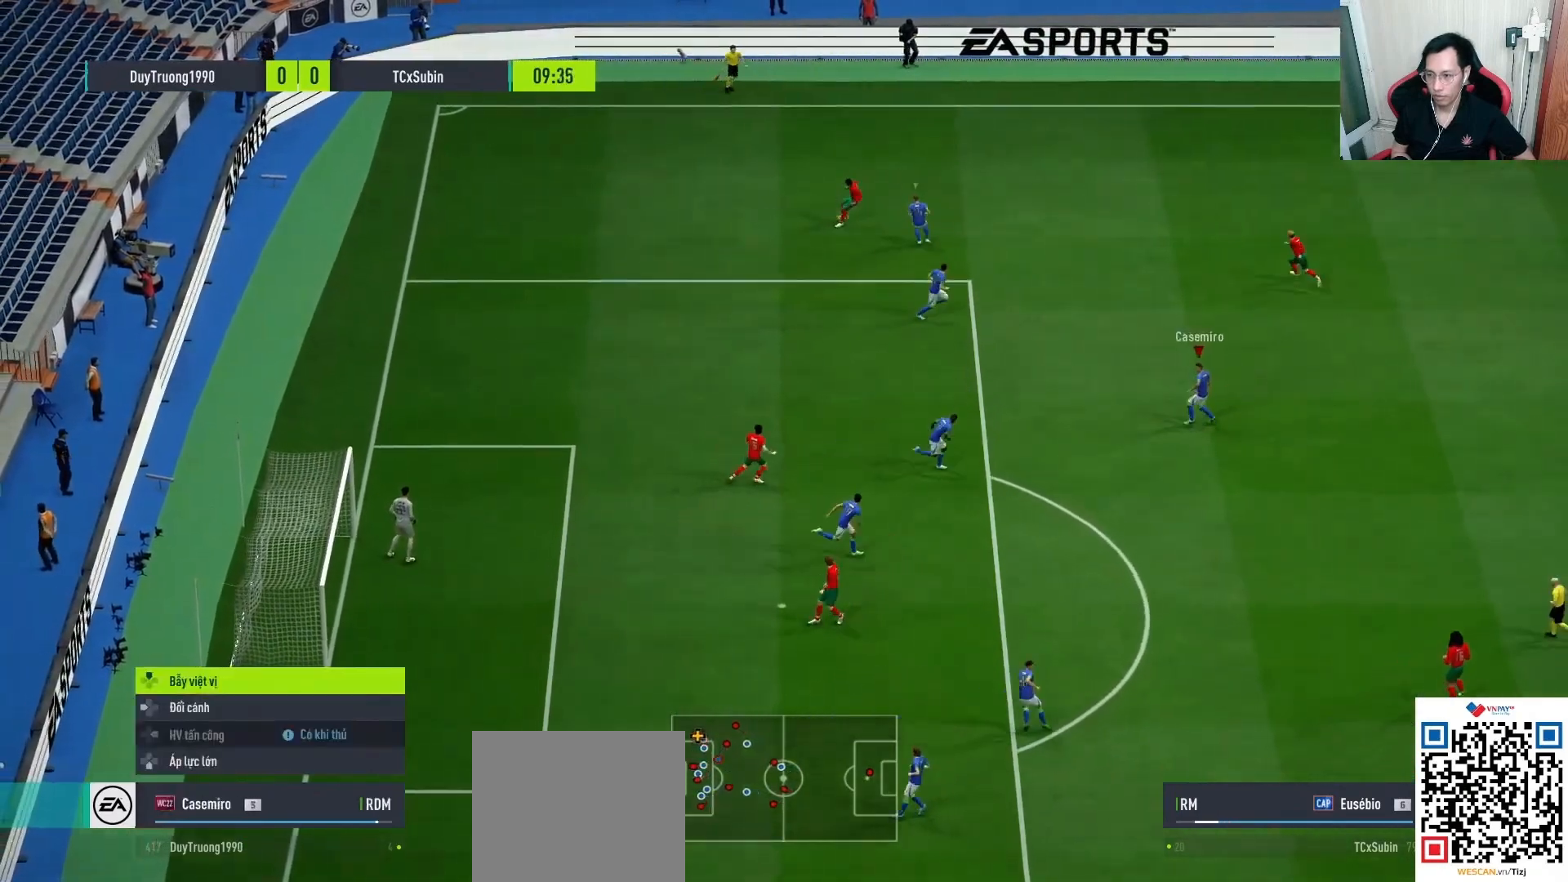
{"dt_ms": 500, "buttons": ["R1"], "left_stick": "left", "right_stick": "center", "events": [[150, "right_stick", "down"], [283, "right_stick", "center"]]}
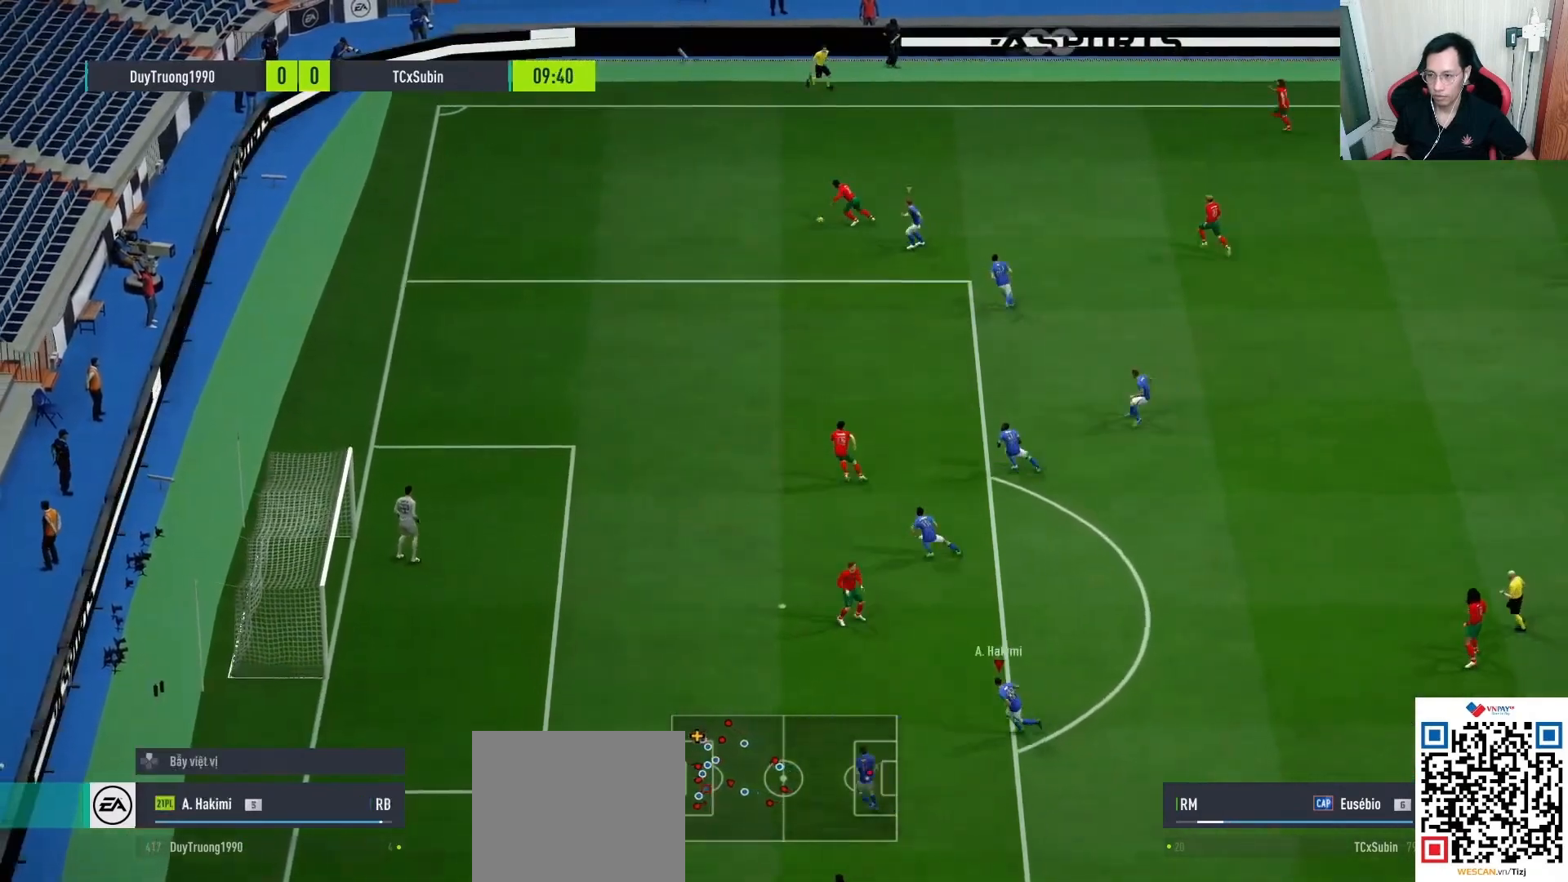
{"dt_ms": 500, "buttons": ["R1"], "left_stick": "left", "right_stick": "down", "events": [[67, "L1", "down"], [150, "L1", "up"], [467, "right_stick", "down"]]}
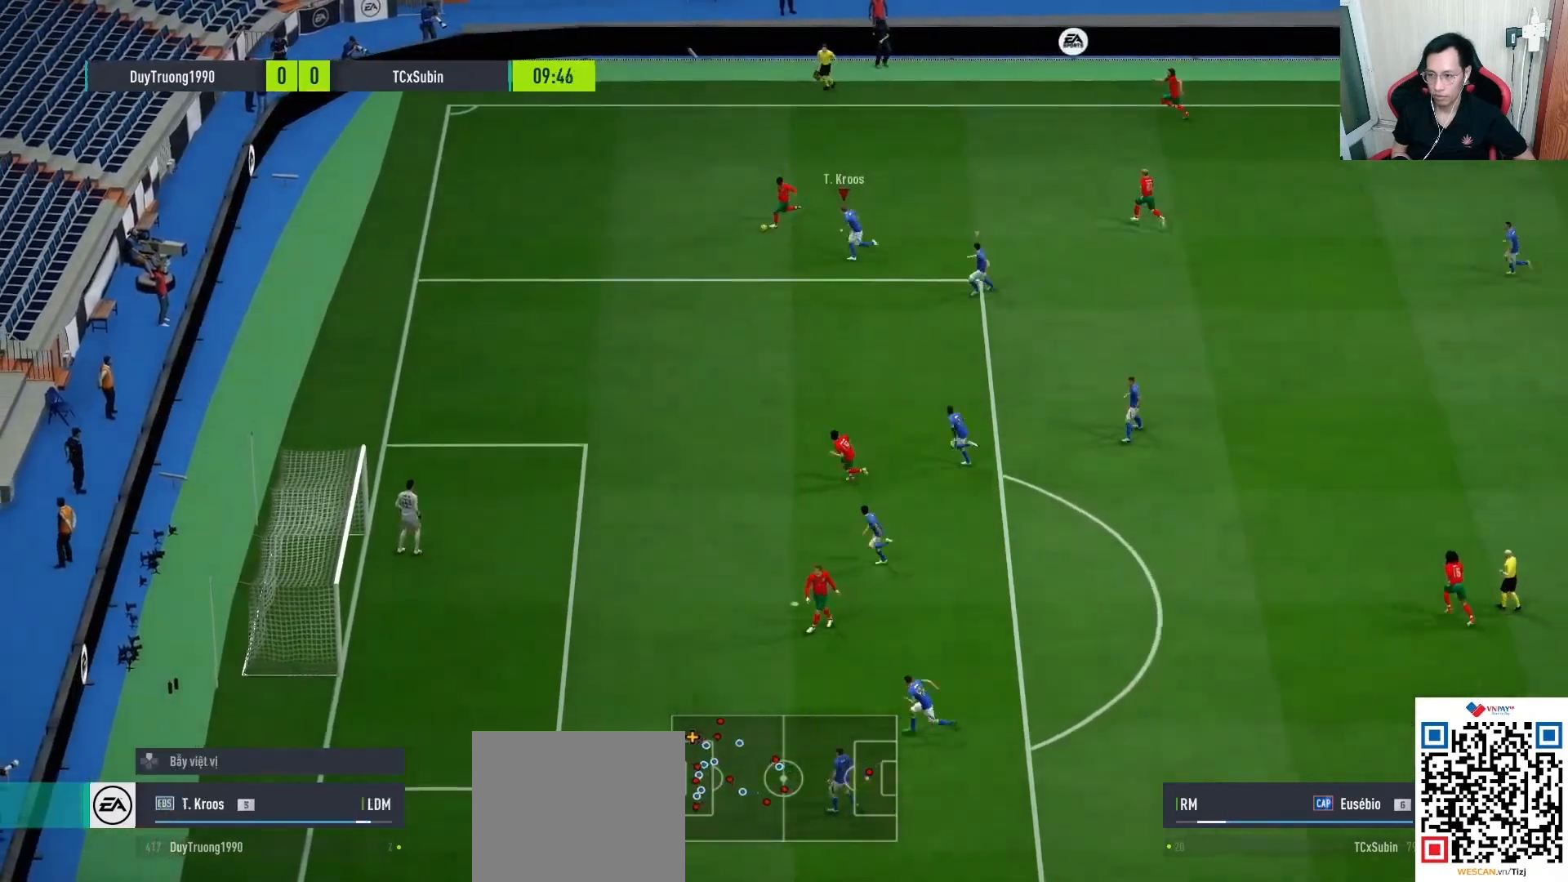
{"dt_ms": 500, "buttons": ["L1", "L2", "R1"], "left_stick": "left", "right_stick": "center", "events": [[67, "L1", "down"], [67, "L2", "down"], [100, "right_stick", "center"]]}
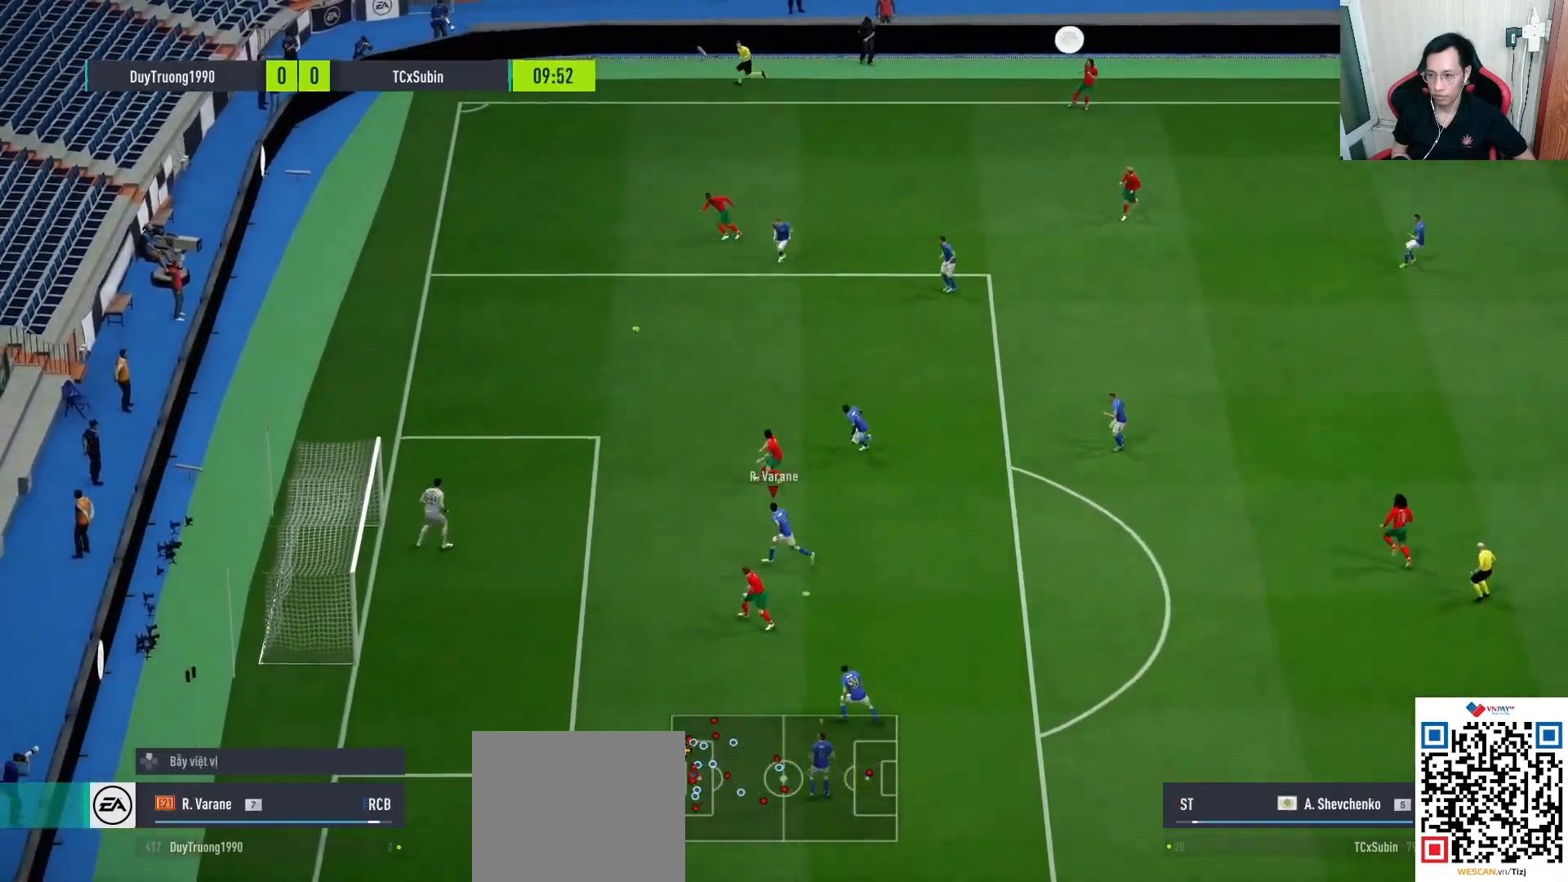
{"dt_ms": 500, "buttons": [], "left_stick": "center", "right_stick": "center", "events": [[33, "L1", "up"], [183, "L1", "down"], [300, "L1", "up"], [317, "L2", "up"], [333, "R1", "up"], [333, "left_stick", "center"]]}
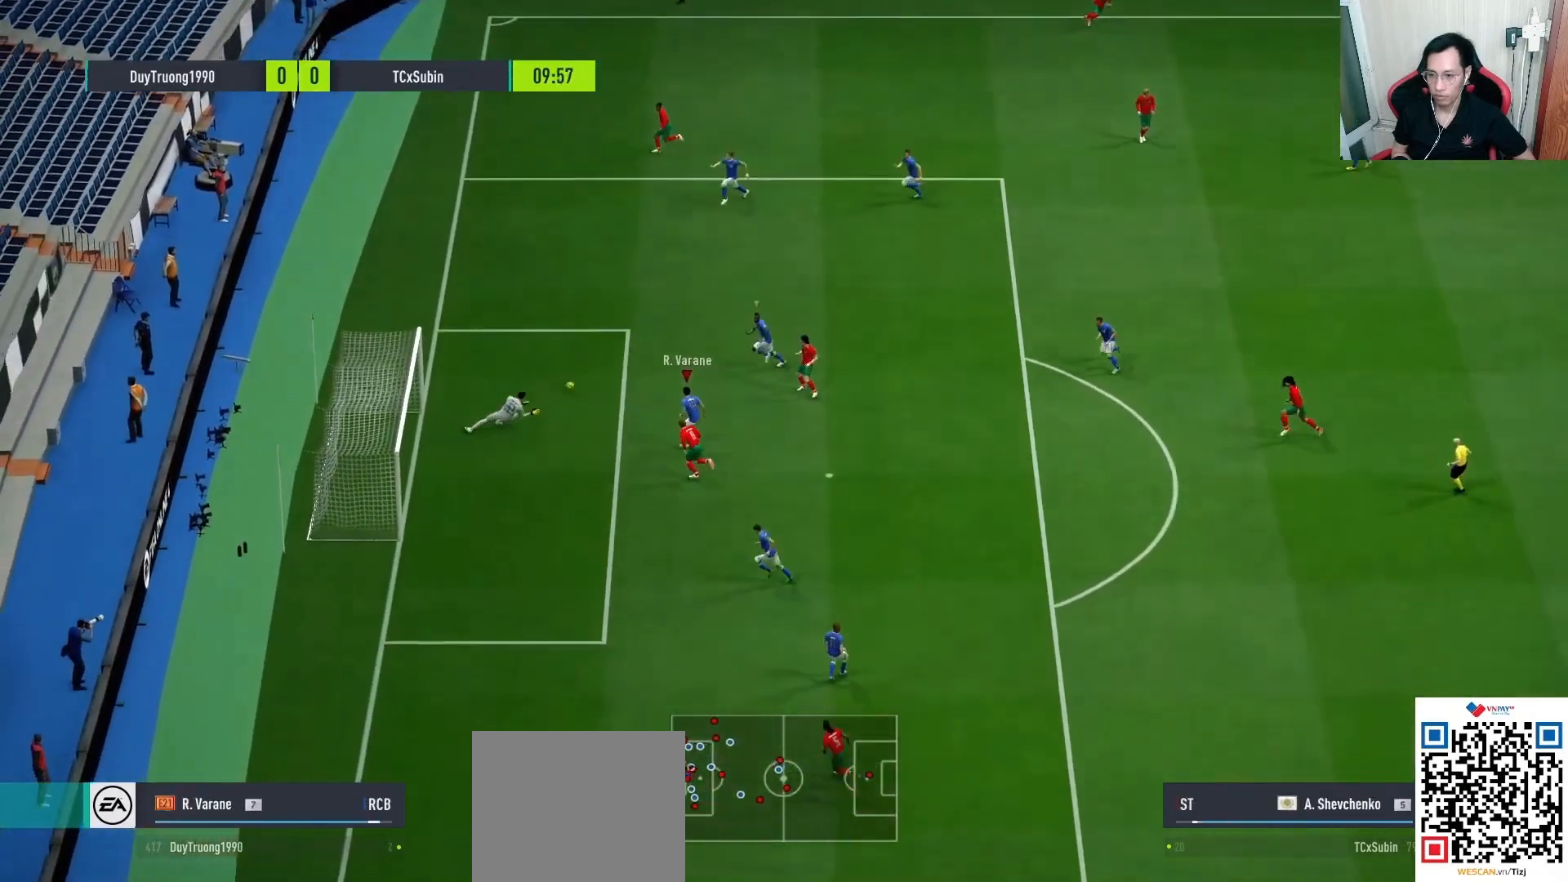
{"dt_ms": 500, "buttons": ["R1"], "left_stick": "right", "right_stick": "center", "events": [[433, "left_stick", "right"], [483, "R1", "down"]]}
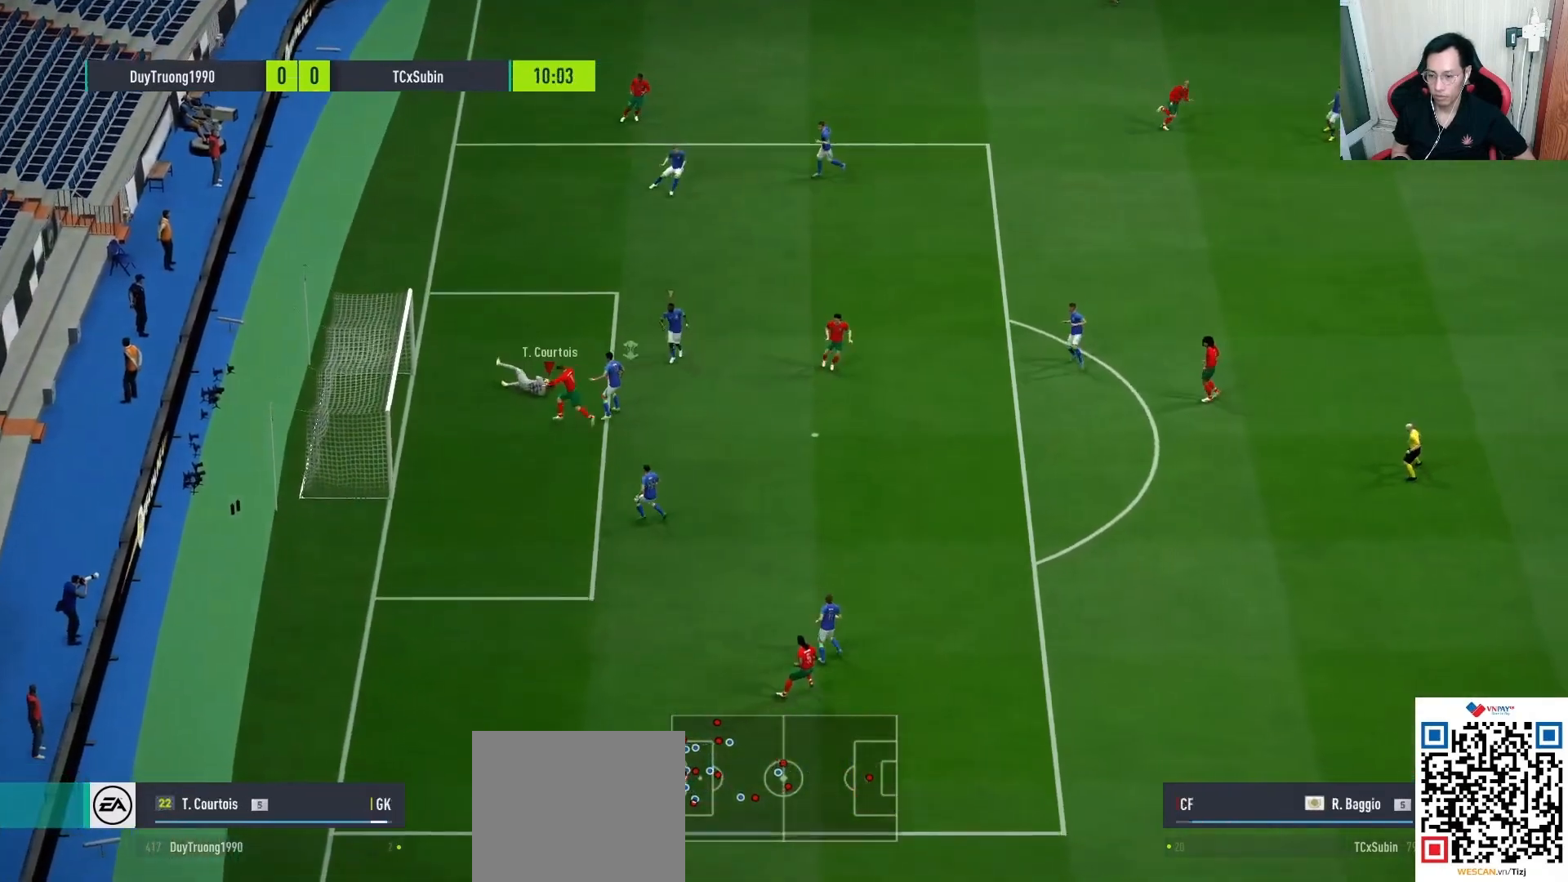
{"dt_ms": 500, "buttons": [], "left_stick": "down-right", "right_stick": "center", "events": [[167, "R1", "up"], [167, "left_stick", "center"], [350, "left_stick", "down-right"], [450, "R1", "down"], [500, "R1", "up"]]}
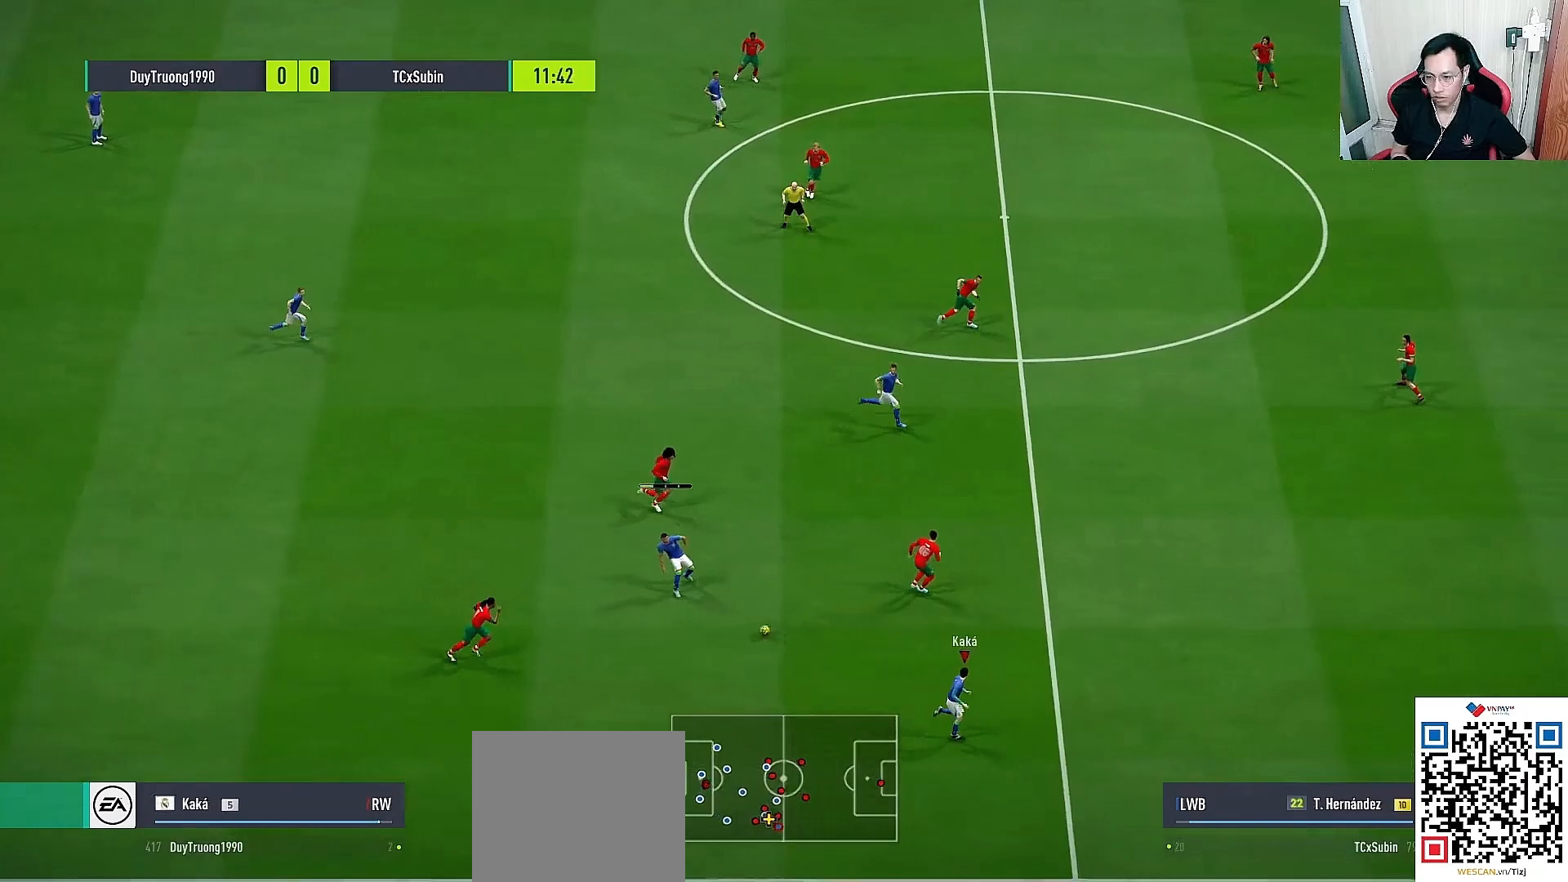
{"dt_ms": 500, "buttons": [], "left_stick": "down-right", "right_stick": "center", "events": []}
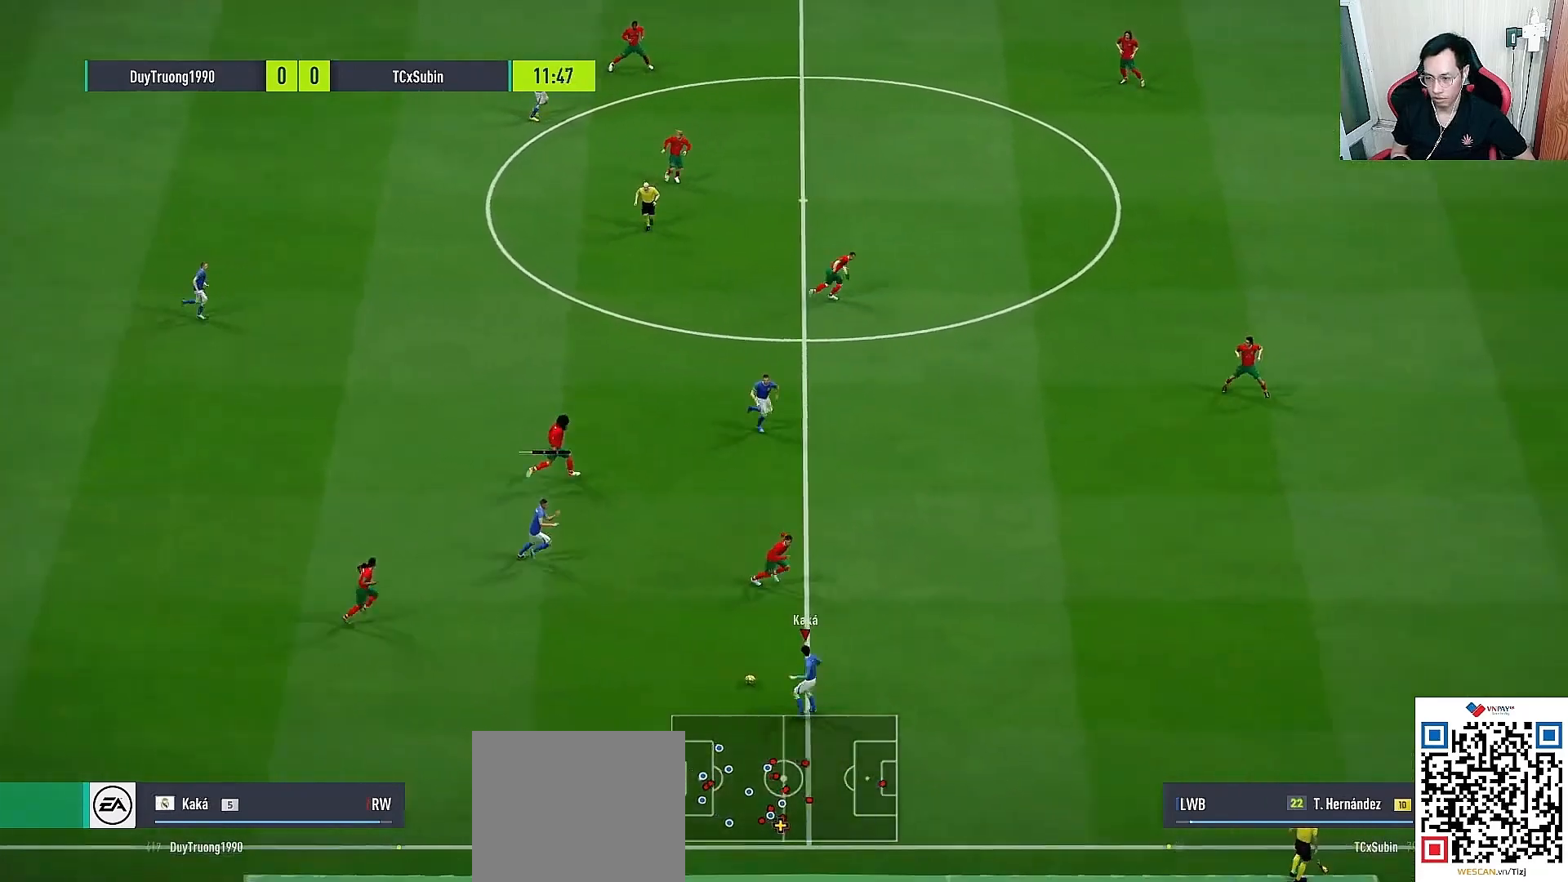
{"dt_ms": 500, "buttons": [], "left_stick": "left", "right_stick": "center", "events": [[500, "left_stick", "left"]]}
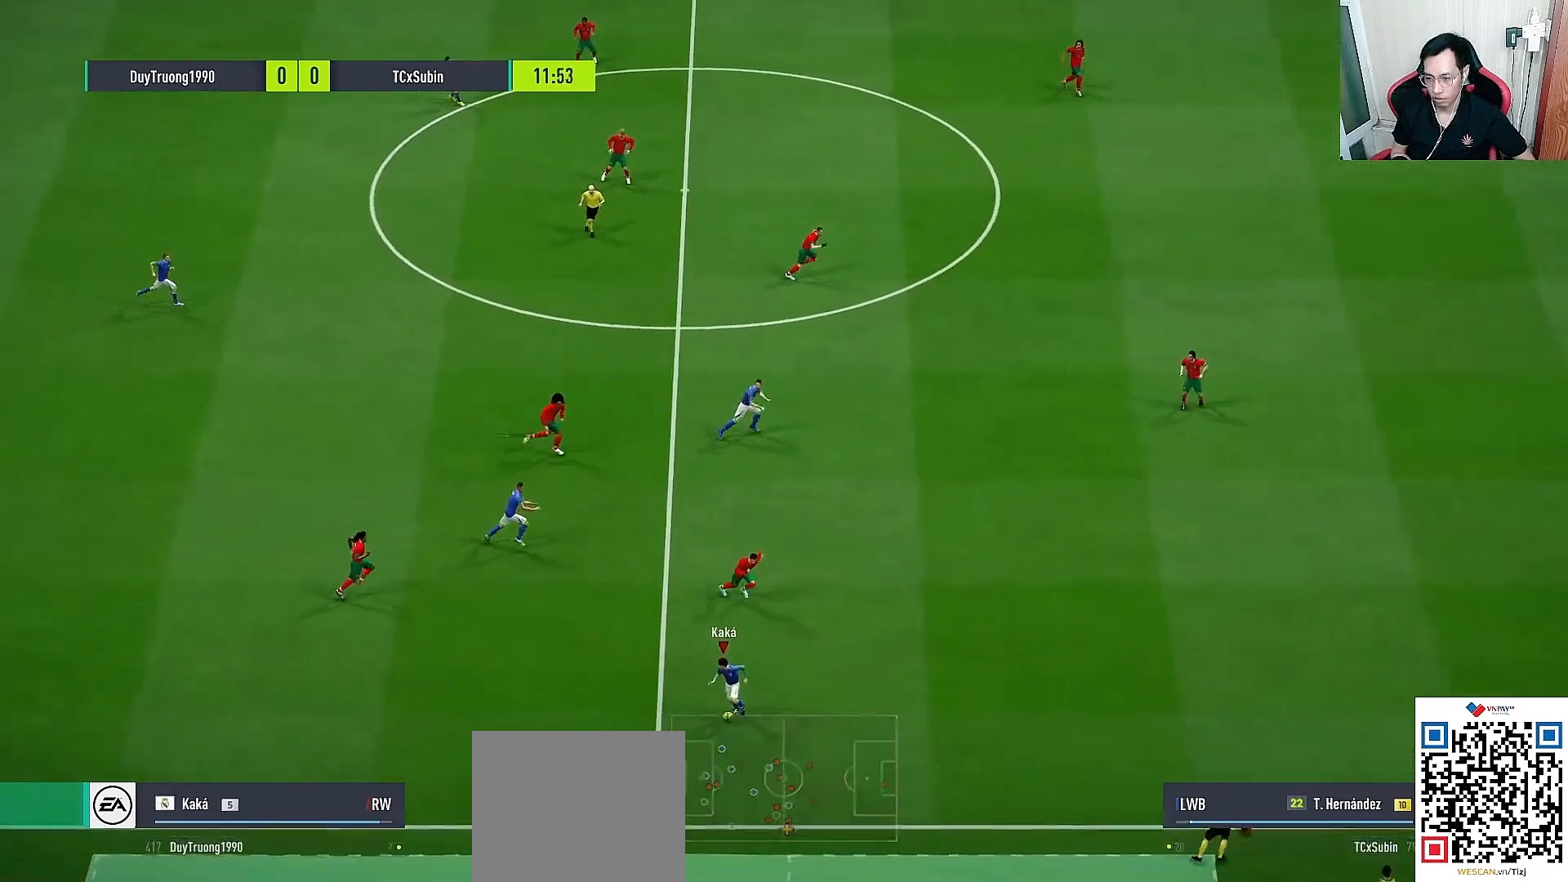
{"dt_ms": 500, "buttons": [], "left_stick": "left", "right_stick": "center", "events": []}